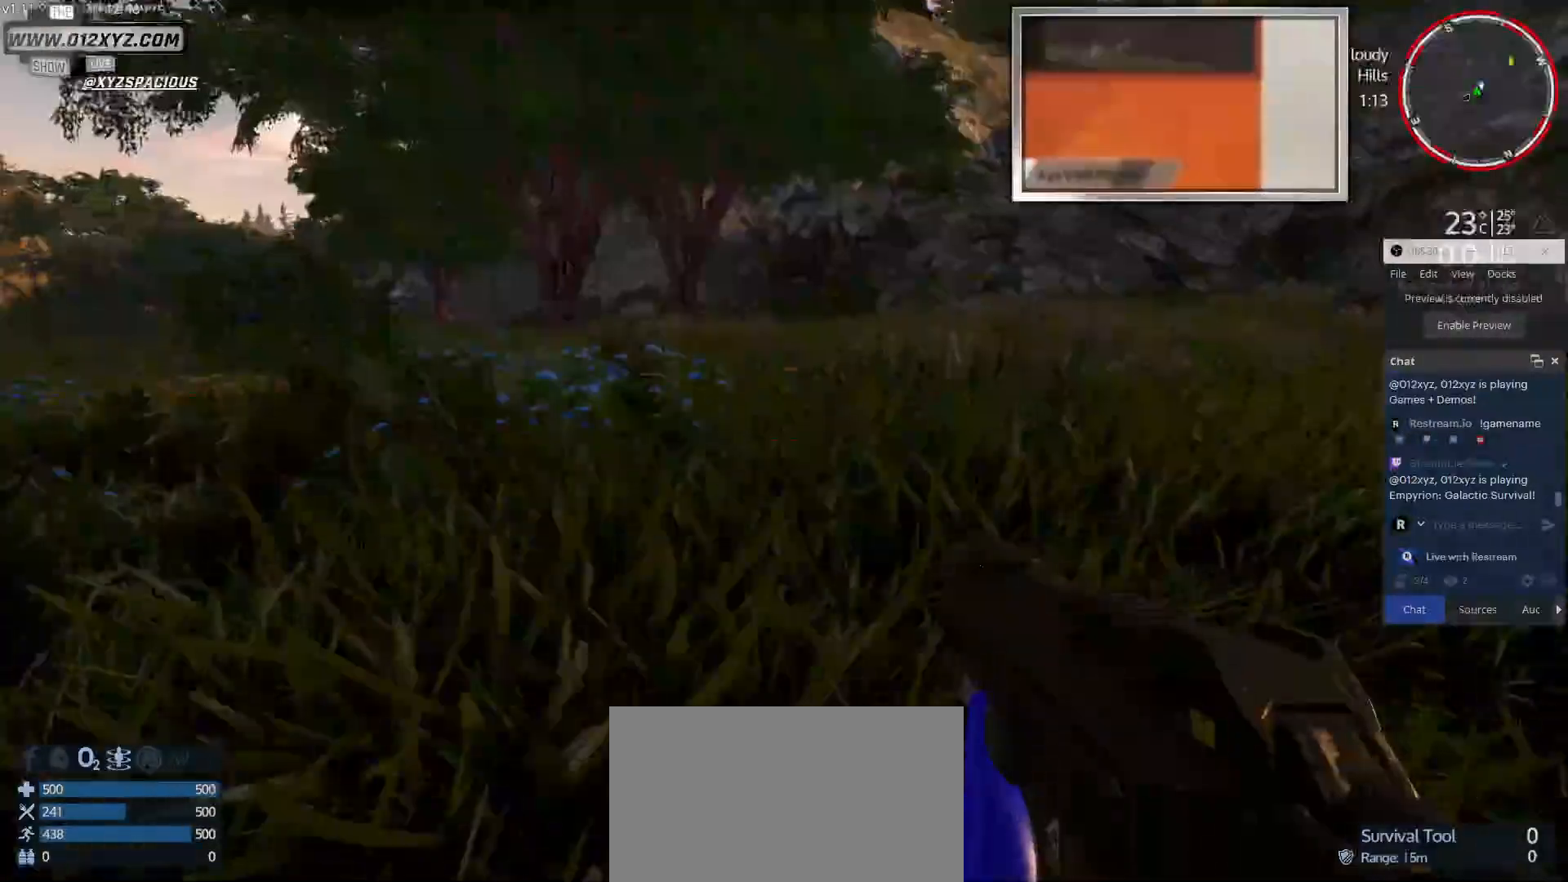
Gameplay with keyboard and mouse; each line is a JSON object with the keys and mouse buttons held at the frame after it. "events" lists presses ("down") and releases ("up") of "1", "2", "3", "4", "5", "a", "alt", "b", "c", "ctrl", "d", "e", "f", "g", "q", "r", "s", "shift", "space", "t", "tab", "v", "w", "x", "z", "mouse_left", "mouse_wheel", "mouse_right", "mouse_mb4" and "mouse_mb5" between this image and that frame as [ms after this image, input, new state], when the widget could be followed in between. "mouse_left", "mouse_wheel", "mouse_right", "mouse_mb4", "mouse_mb5" = the "left", "wheel", "right", "mb4", "mb5" buttons of the "mouse" list. No other keys are recorded. "wheel" means that the mouse wheel is clicked or scrolled. Not read: mouse_move.
{"keys": ["a", "s"], "mouse": [], "events": []}
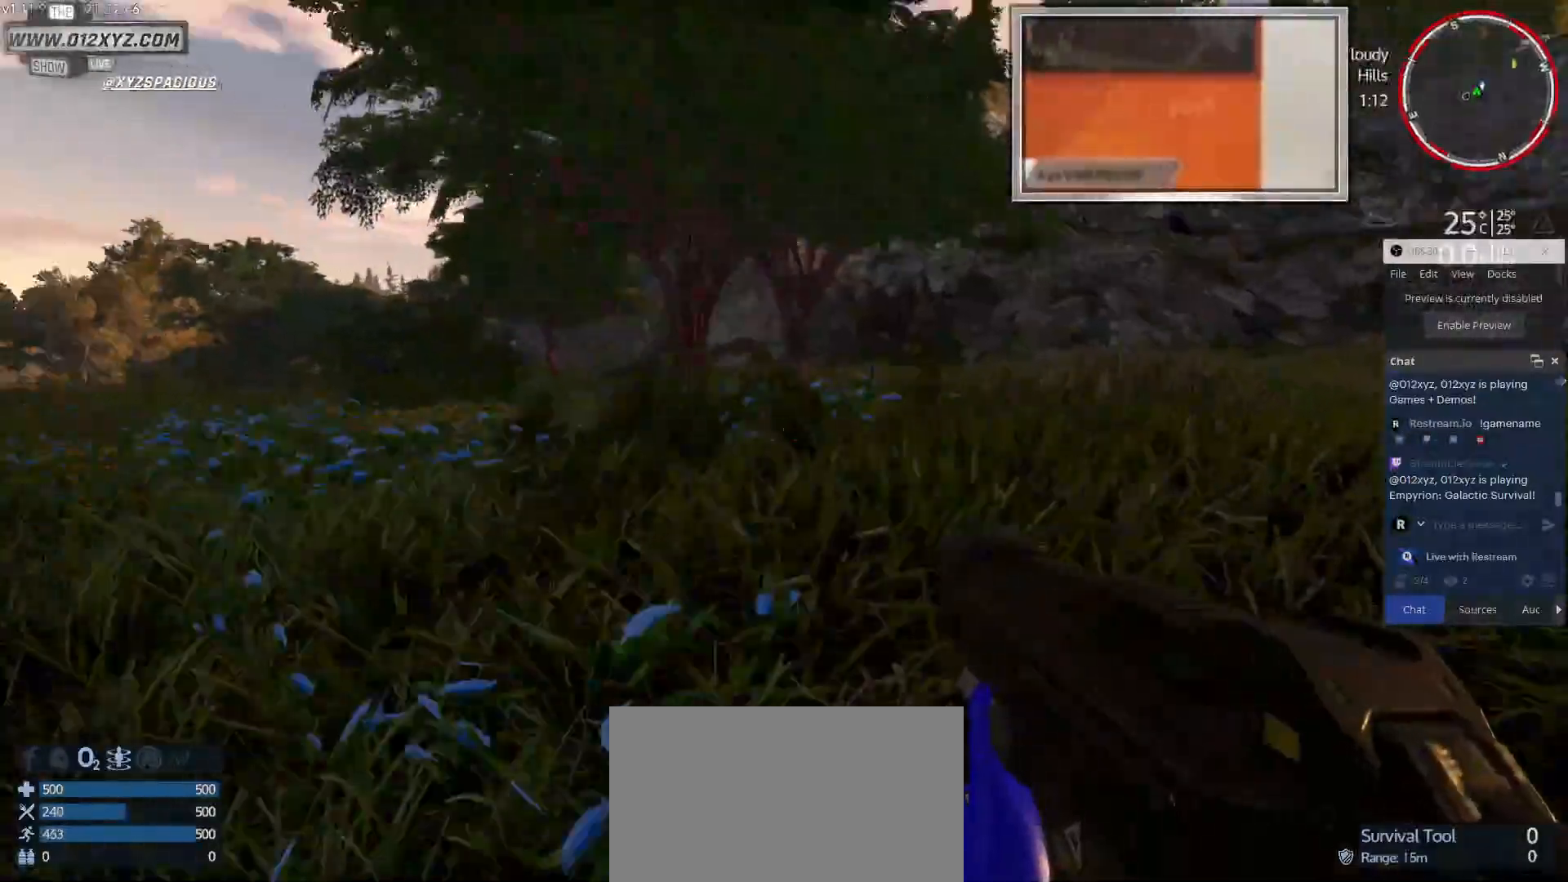
{"keys": ["a", "s"], "mouse": [], "events": [[167, "s", "up"], [233, "s", "down"]]}
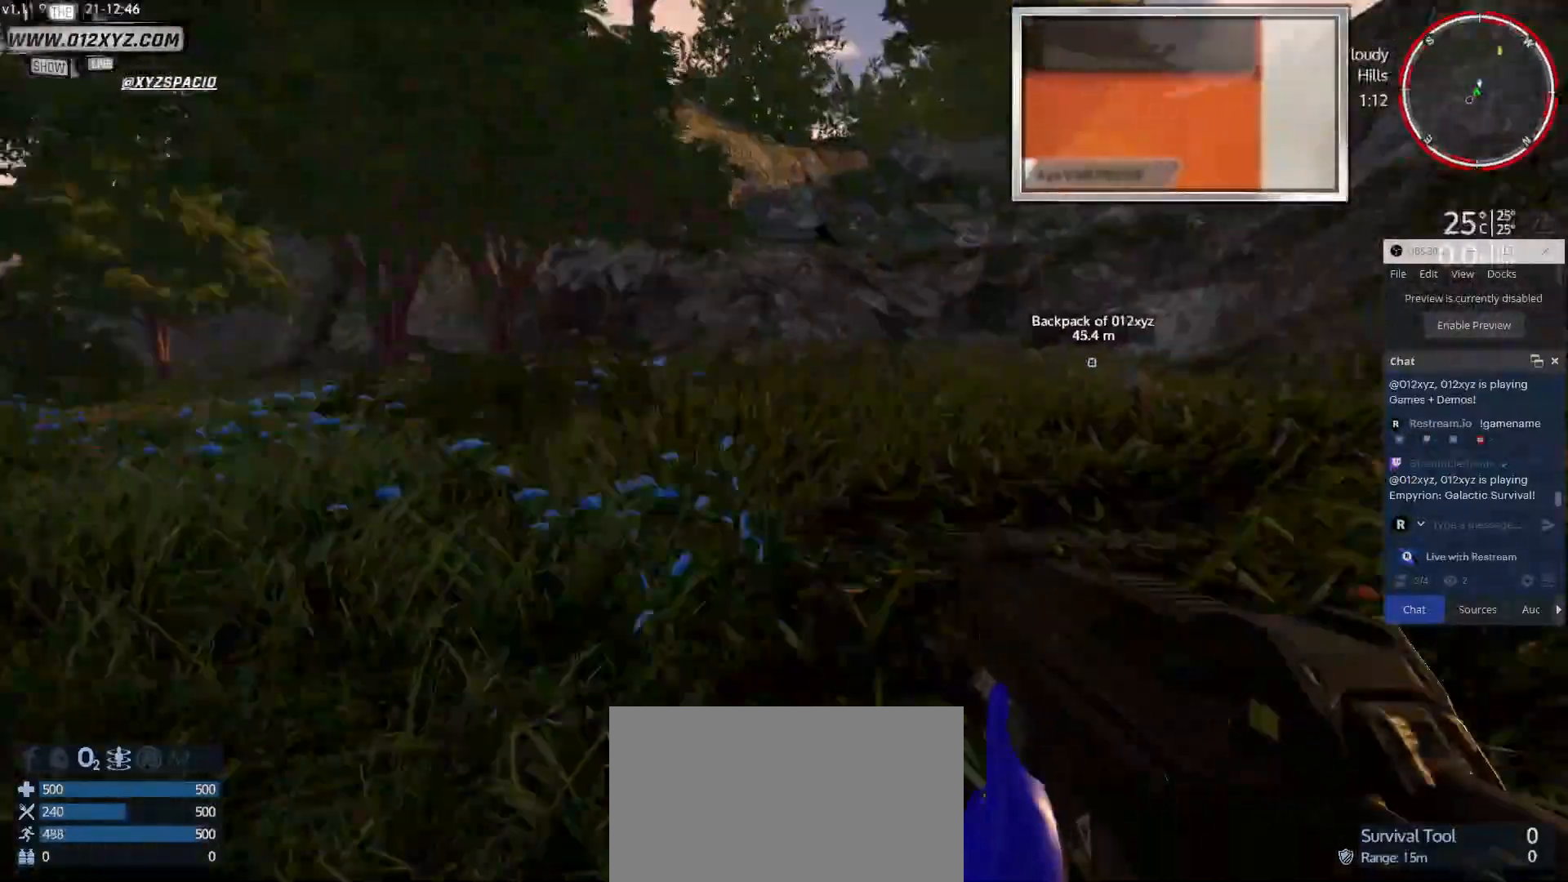
{"keys": ["a", "s"], "mouse": [], "events": []}
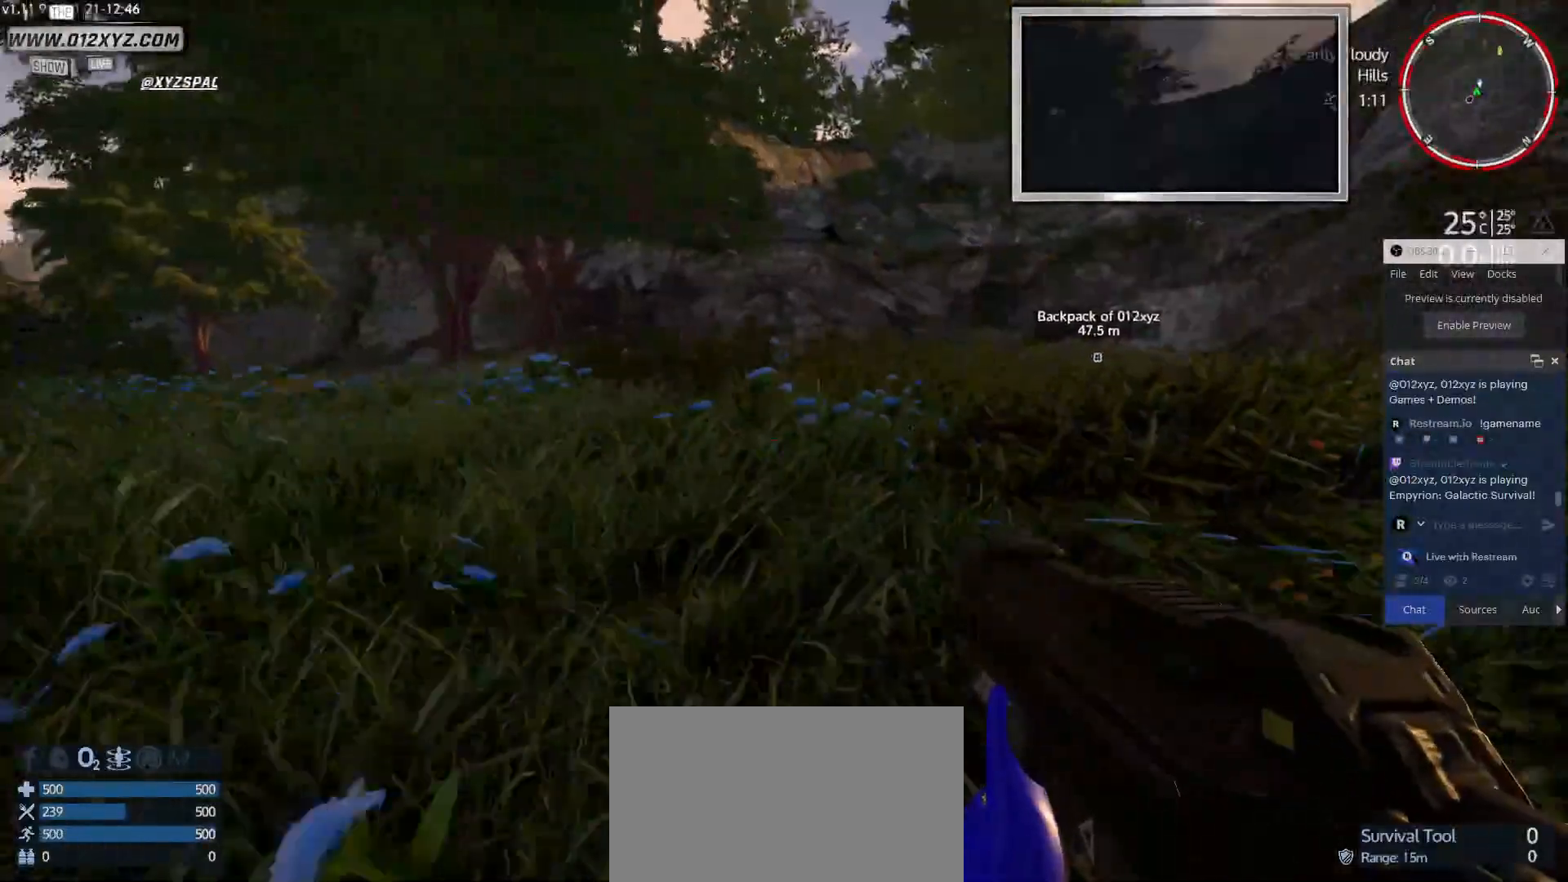
{"keys": ["a"], "mouse": [], "events": [[100, "s", "up"]]}
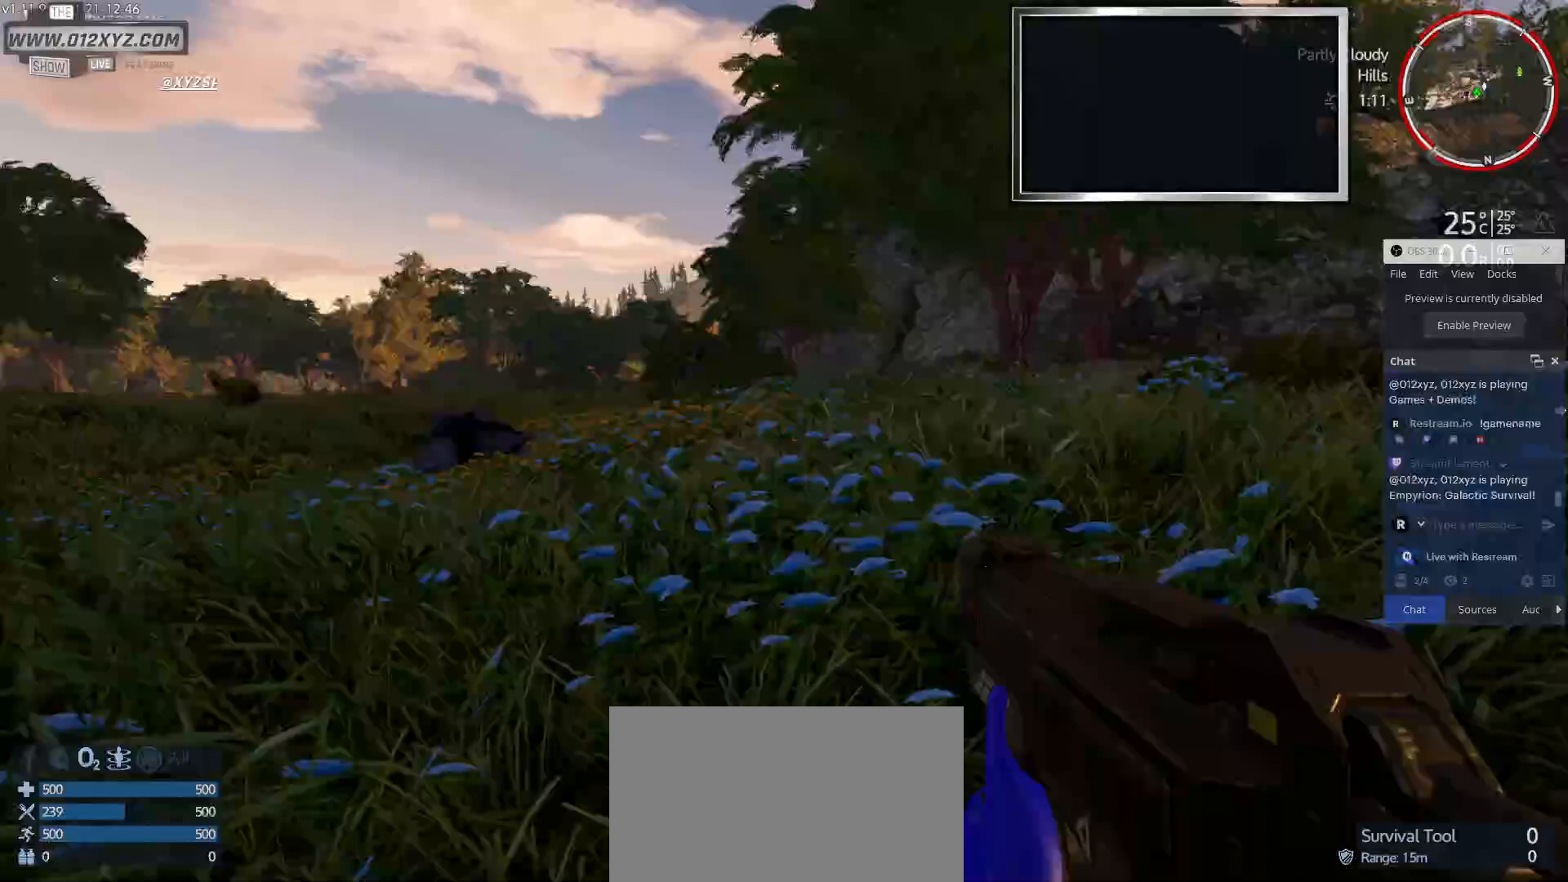
{"keys": ["a", "w"], "mouse": [], "events": [[300, "w", "down"]]}
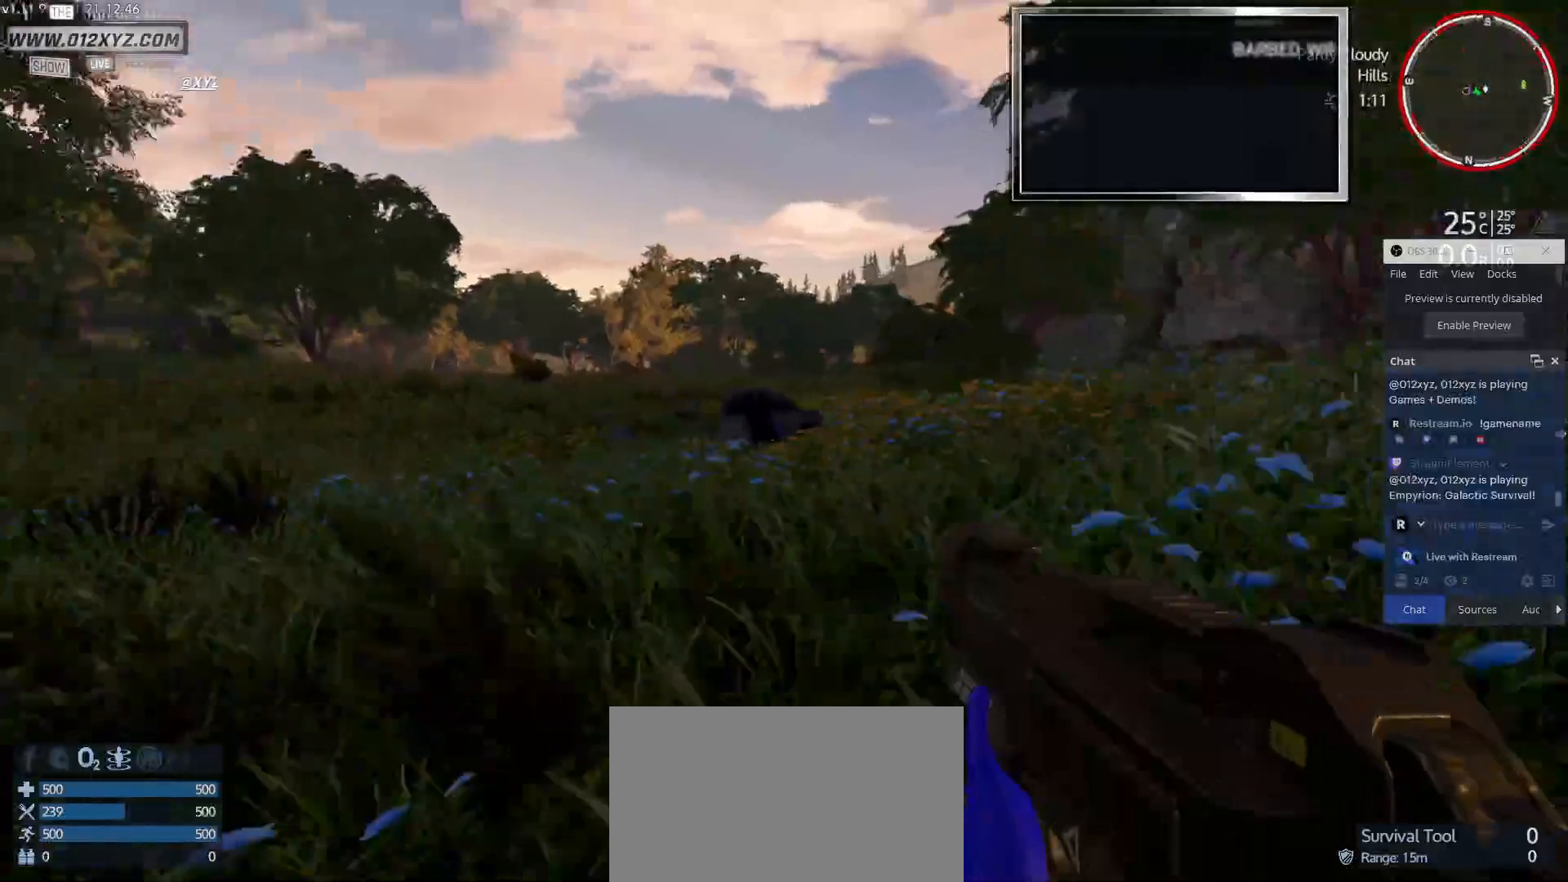
{"keys": ["w"], "mouse": [], "events": [[267, "a", "up"]]}
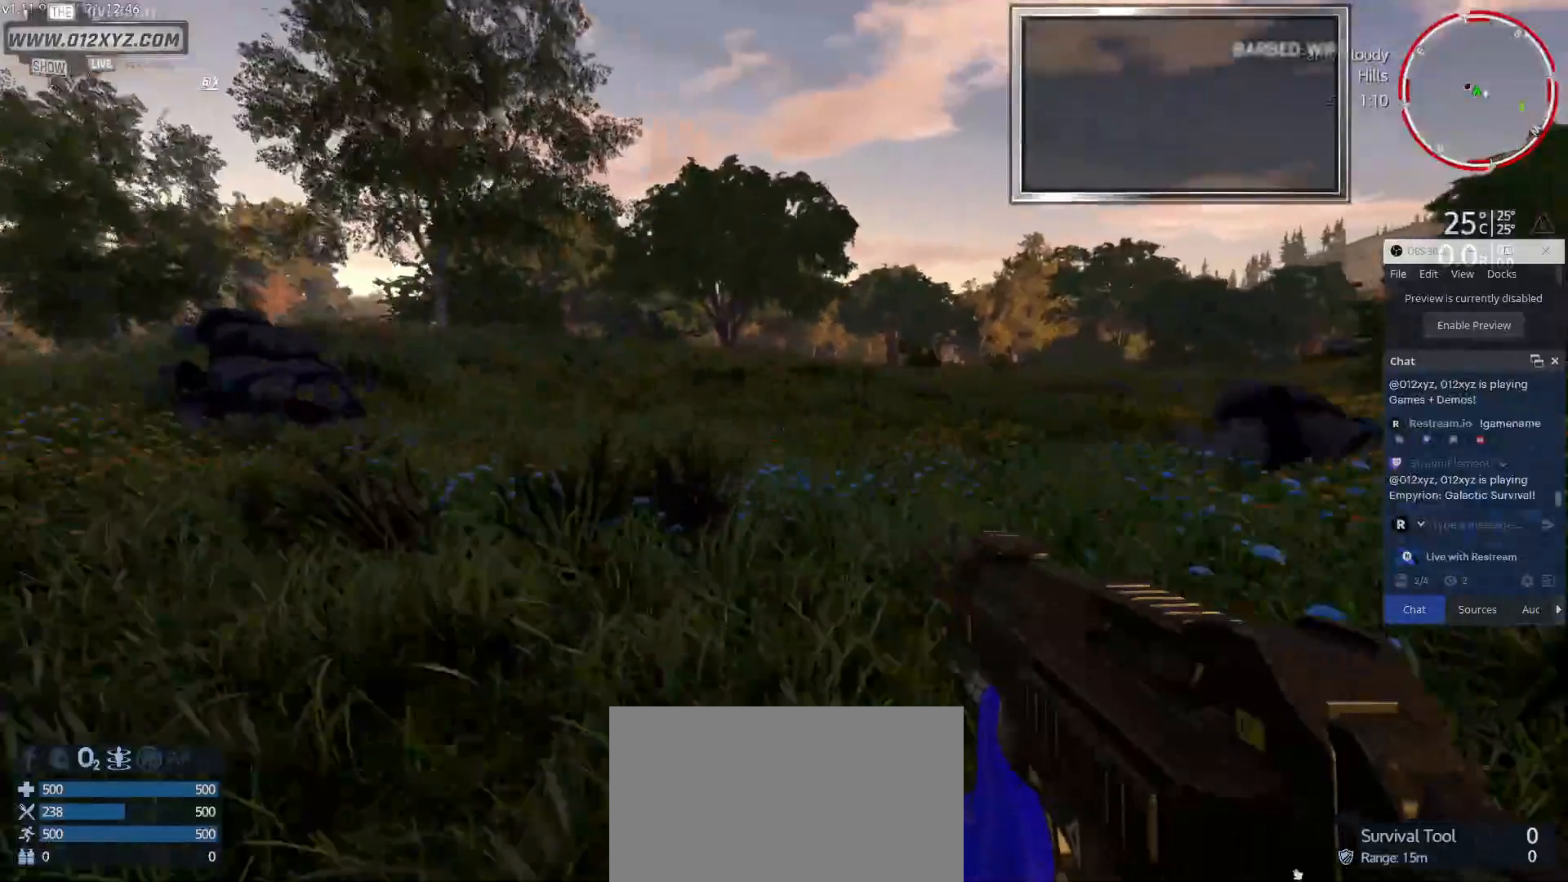
{"keys": ["w"], "mouse": [], "events": []}
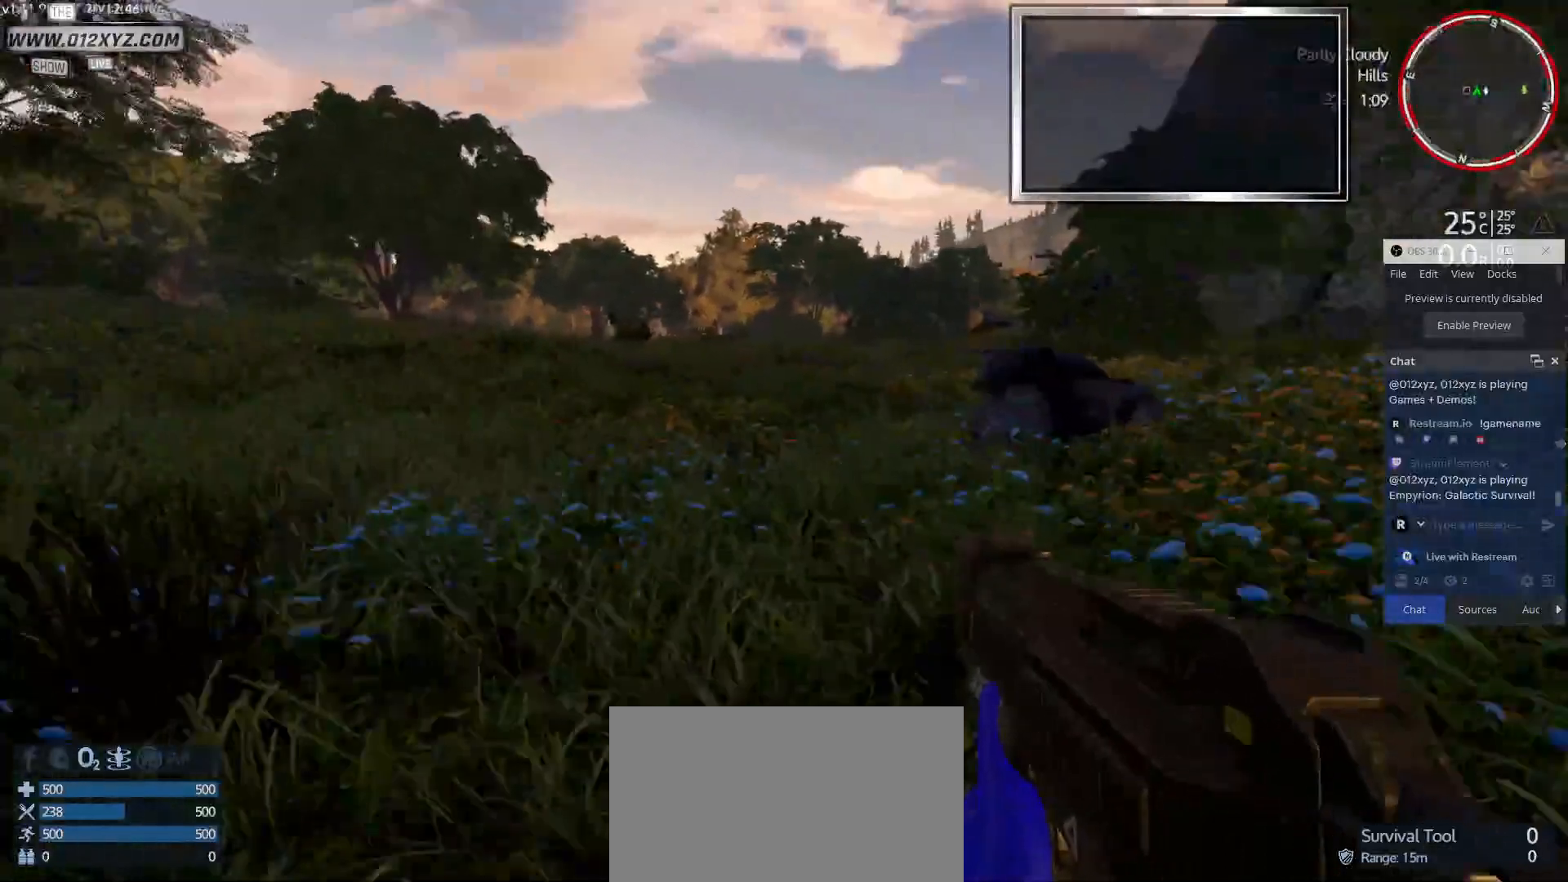
{"keys": ["a", "w"], "mouse": [], "events": [[400, "a", "down"]]}
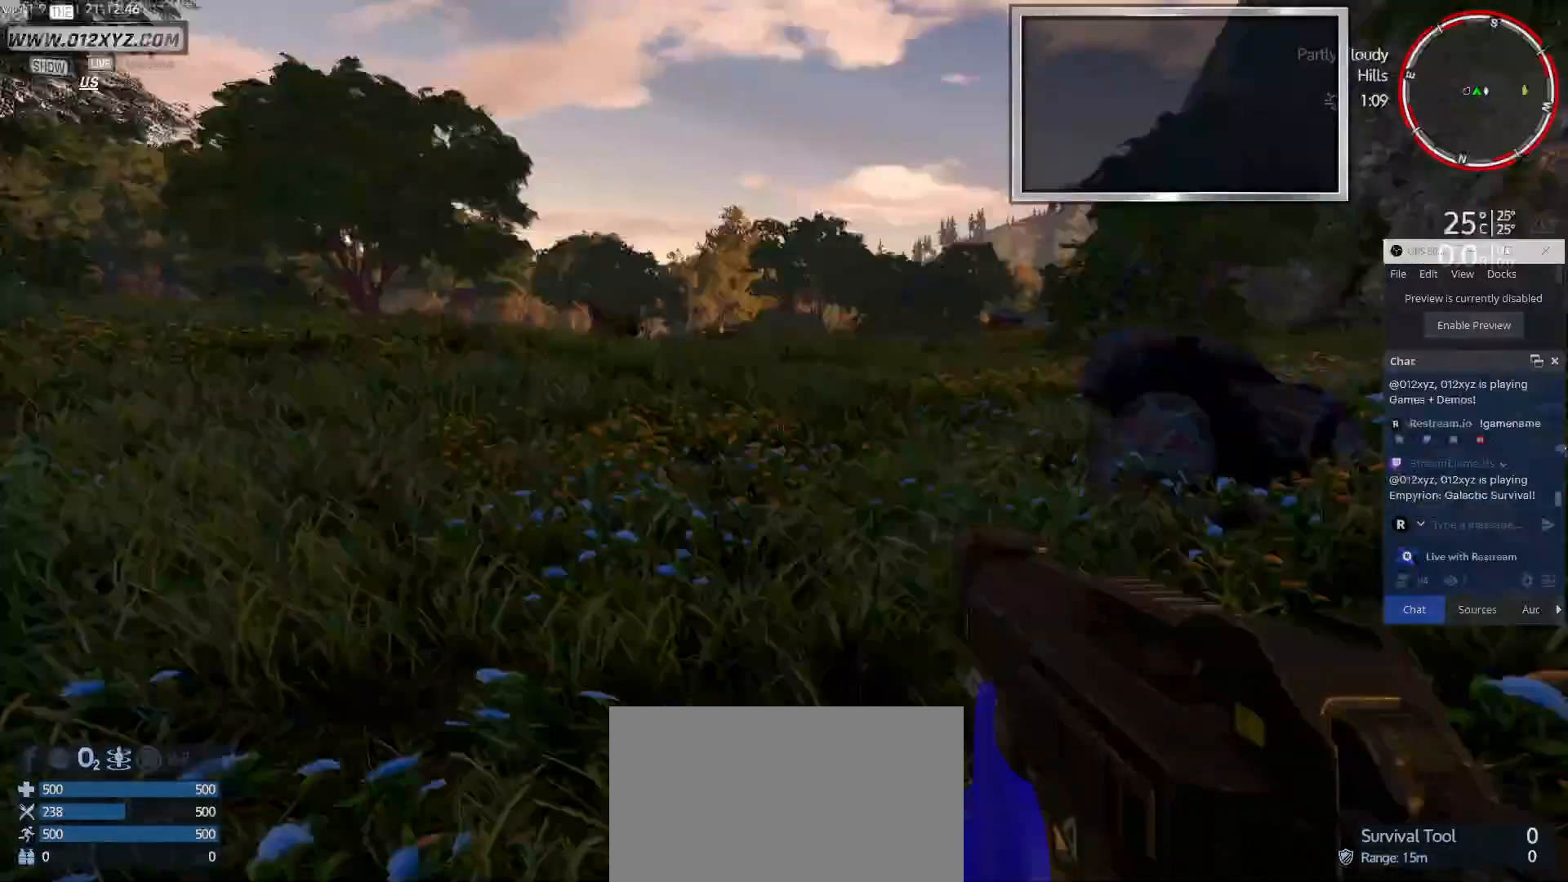
{"keys": ["w"], "mouse": [], "events": [[167, "a", "up"]]}
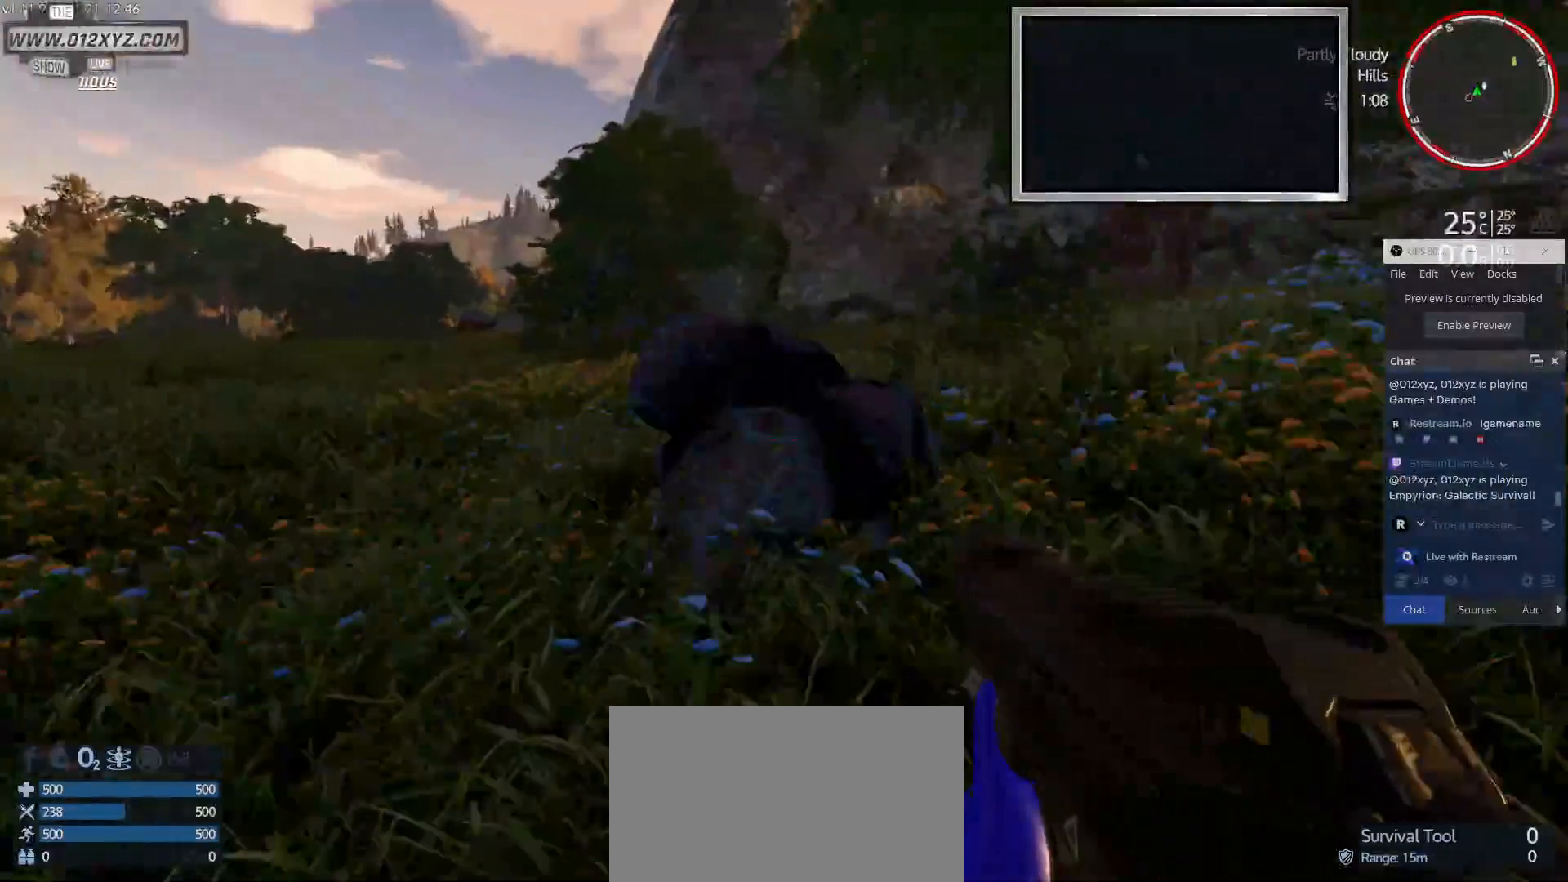
{"keys": ["w"], "mouse": [], "events": [[133, "w", "up"], [433, "w", "down"]]}
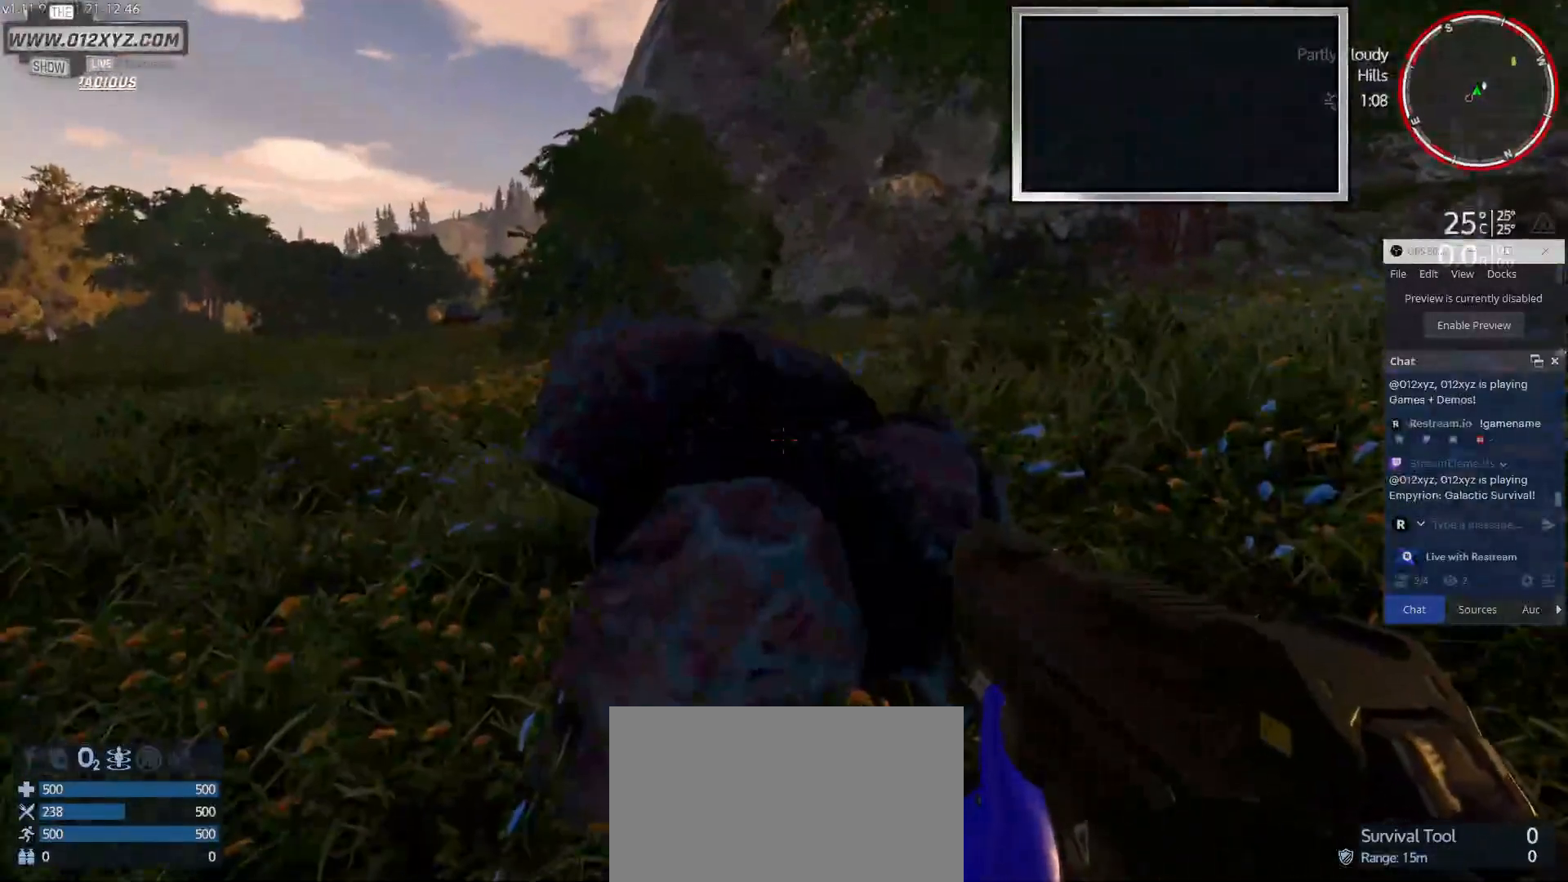
{"keys": [], "mouse": [], "events": [[233, "w", "up"]]}
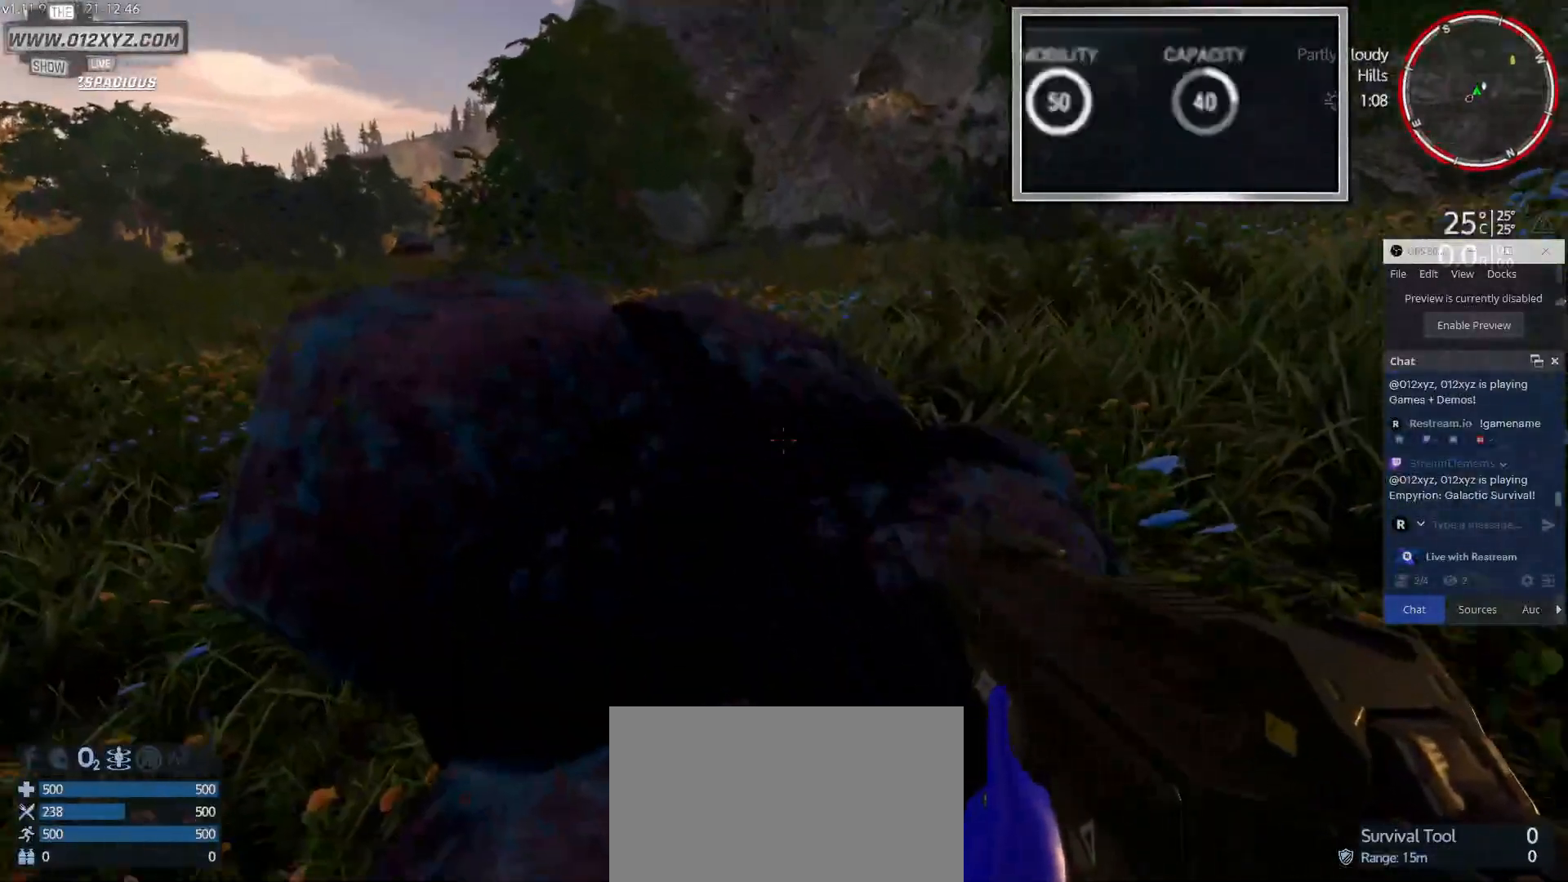
{"keys": [], "mouse": ["right"], "events": [[133, "mouse_right", "down"]]}
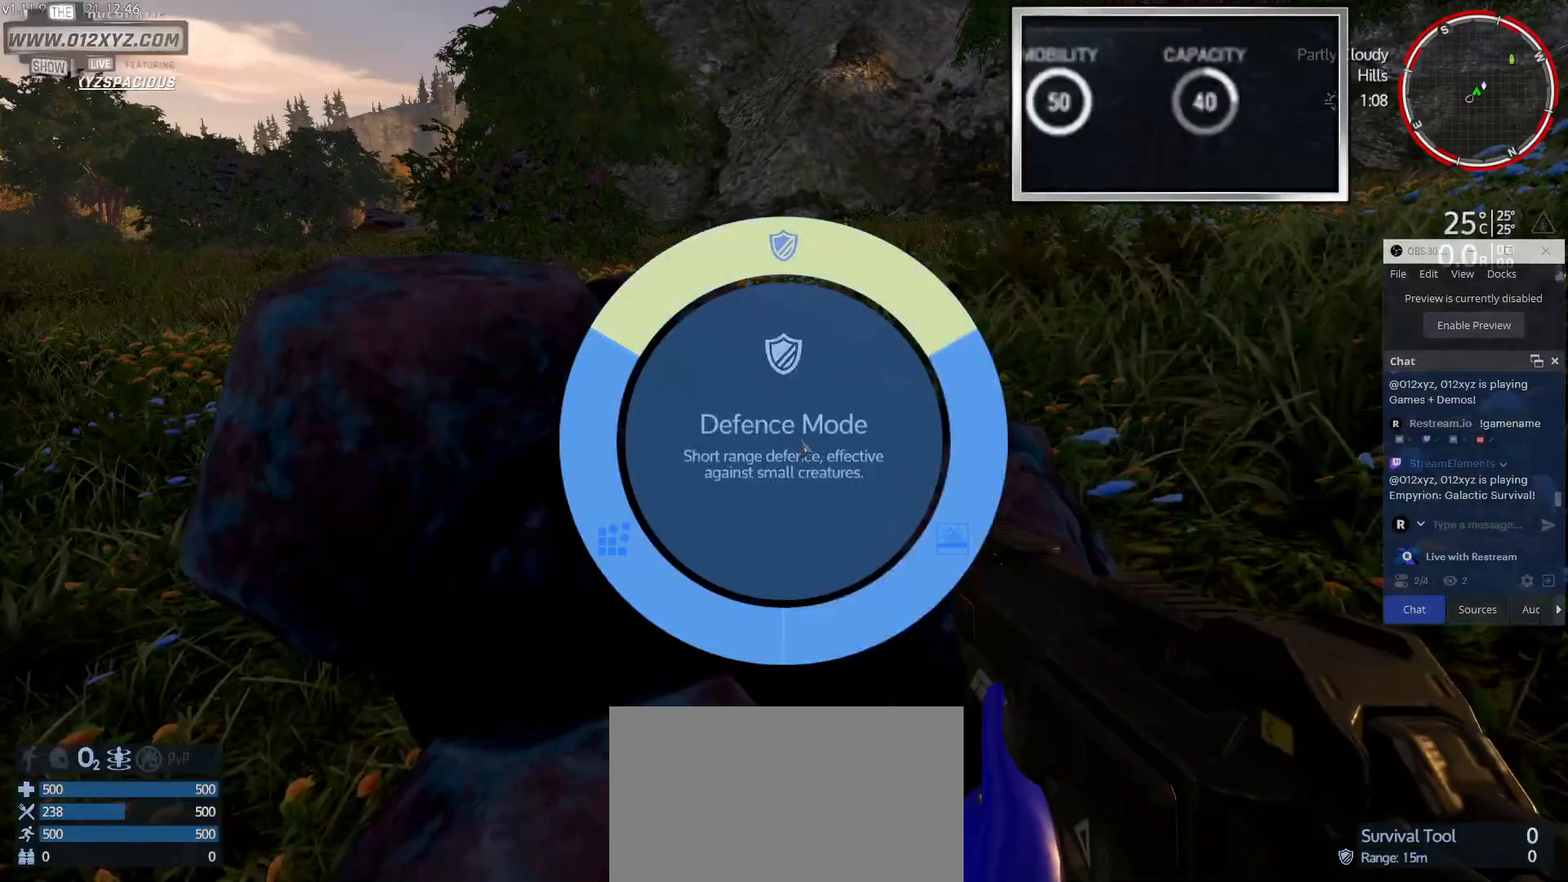
{"keys": [], "mouse": [], "events": [[433, "mouse_right", "up"]]}
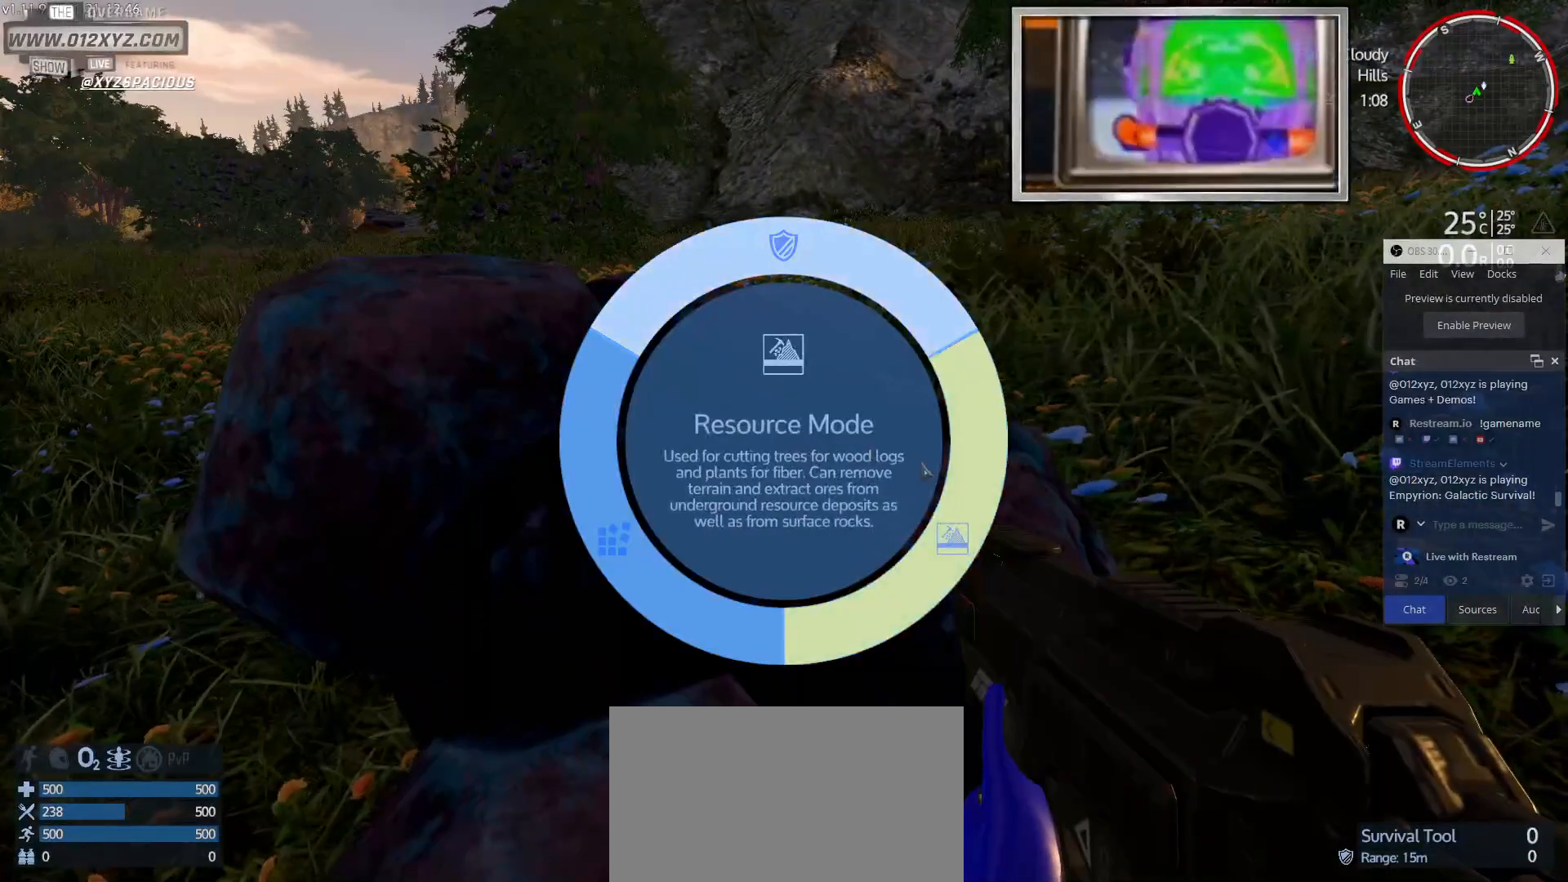
{"keys": [], "mouse": [], "events": [[67, "mouse_left", "down"], [200, "mouse_left", "up"]]}
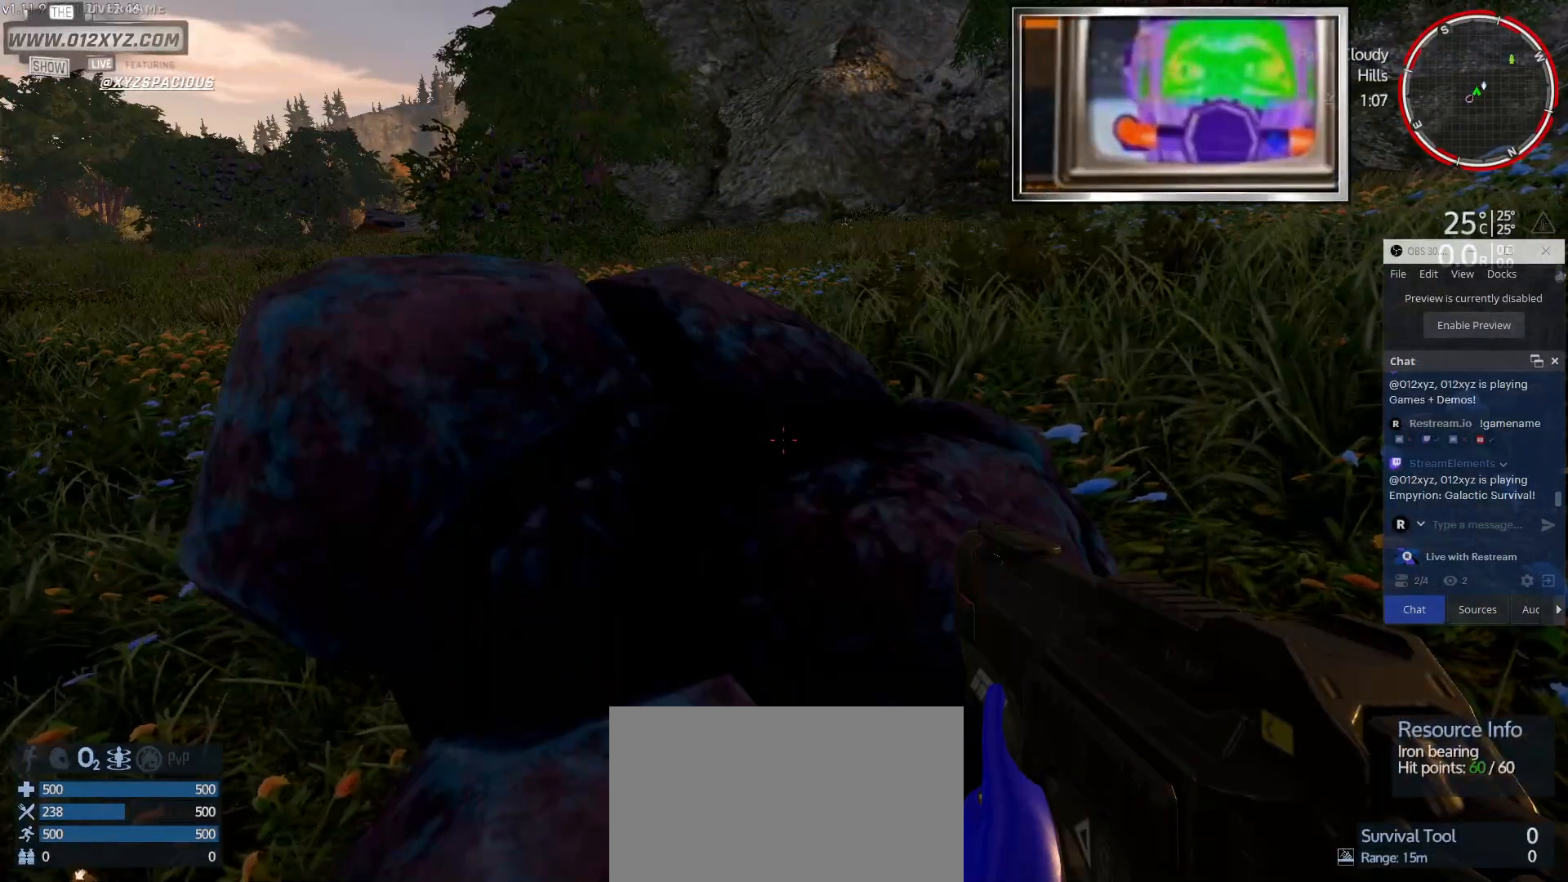
{"keys": [], "mouse": ["left"], "events": [[233, "mouse_left", "down"]]}
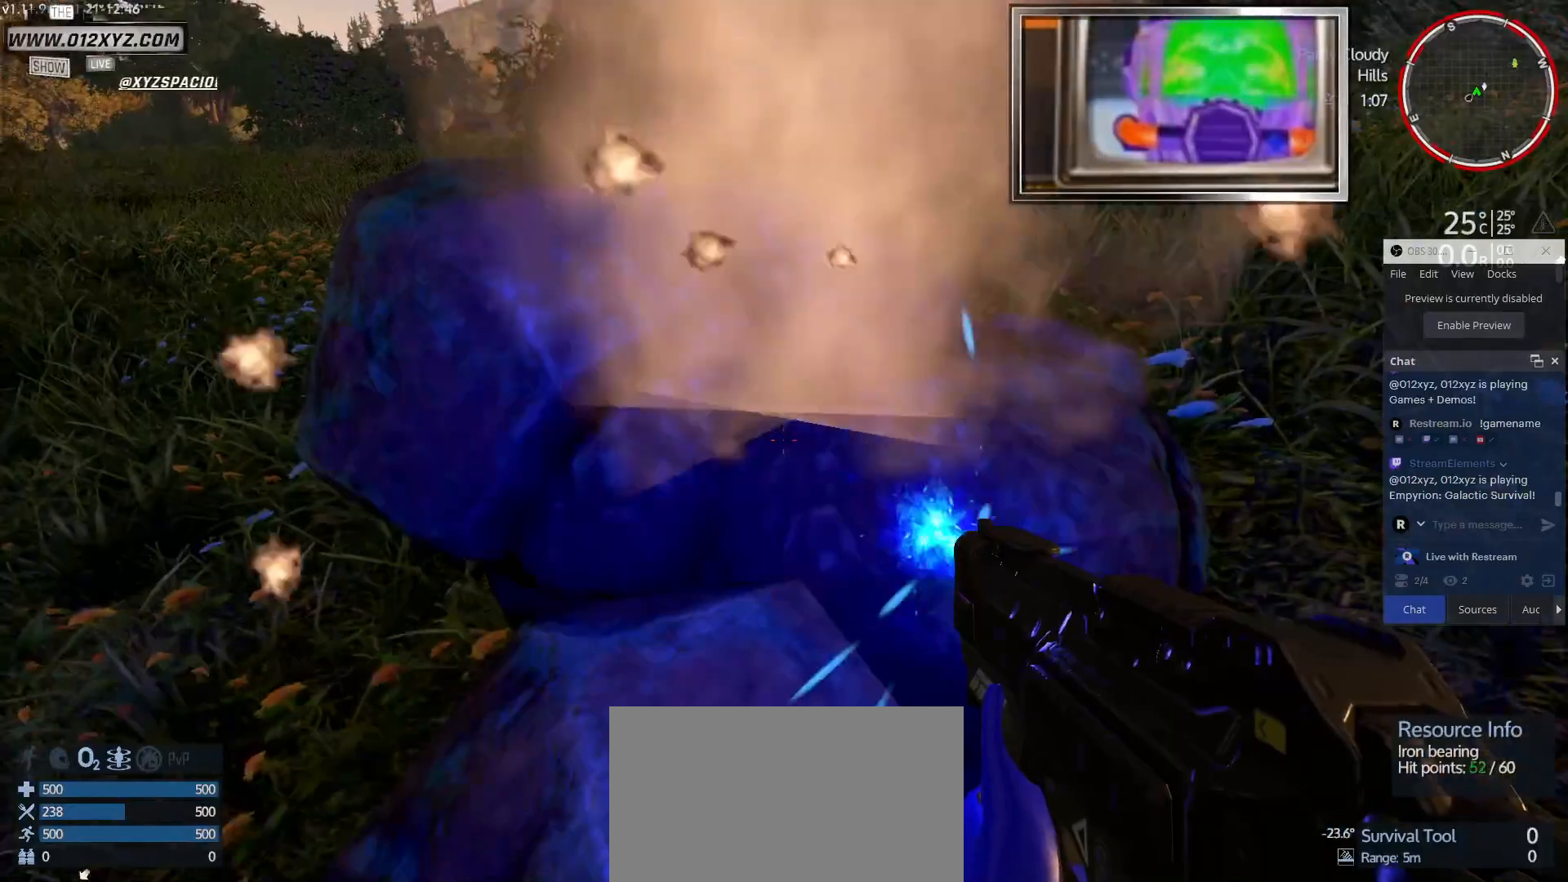
{"keys": [], "mouse": ["left"], "events": []}
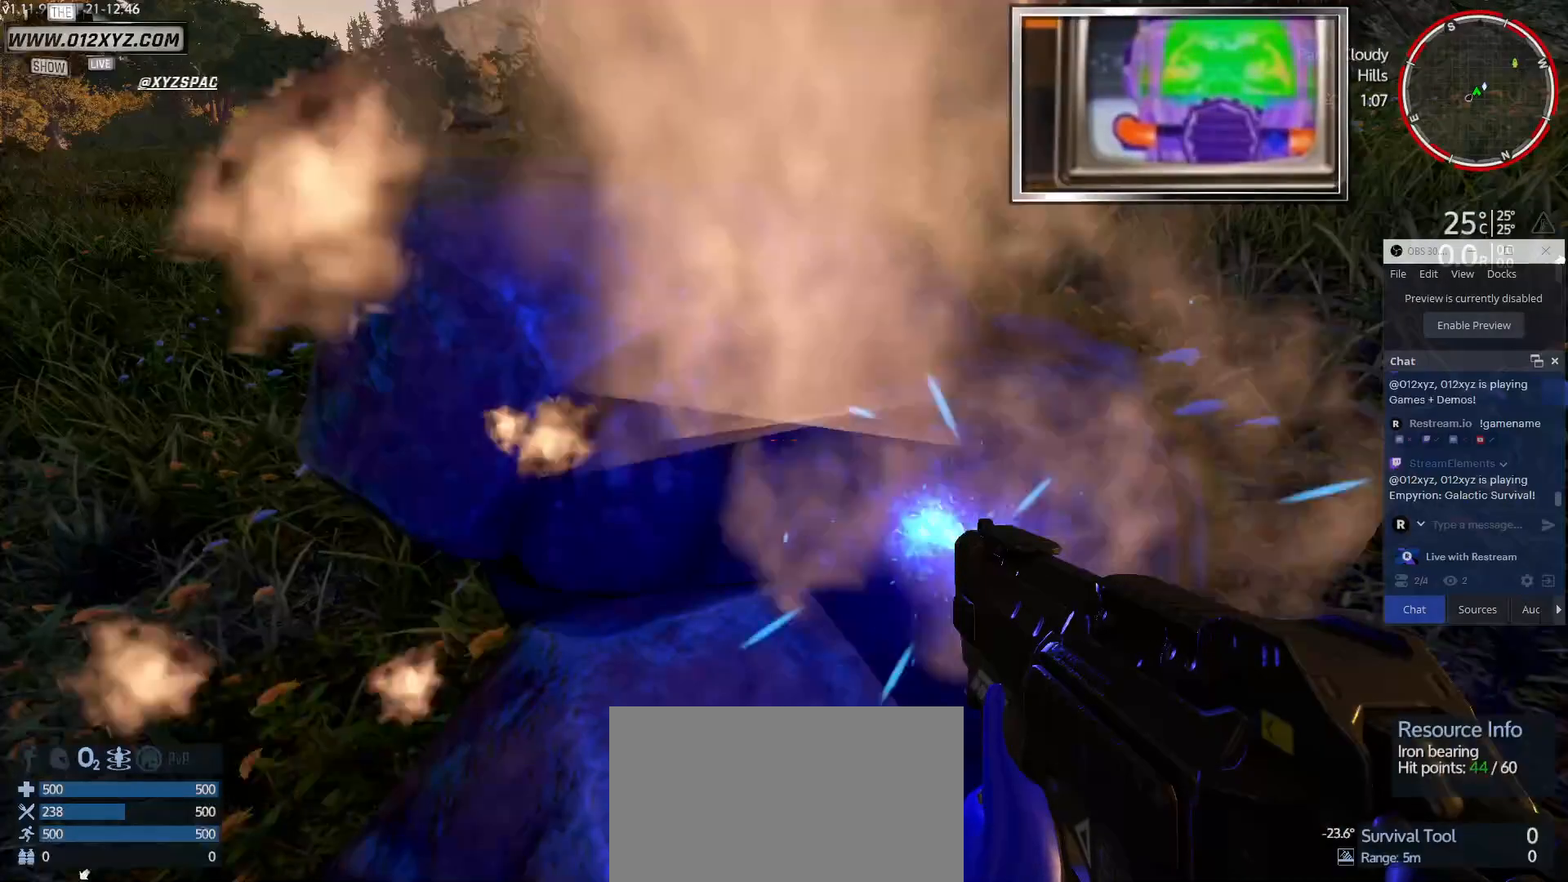
{"keys": [], "mouse": ["left"], "events": []}
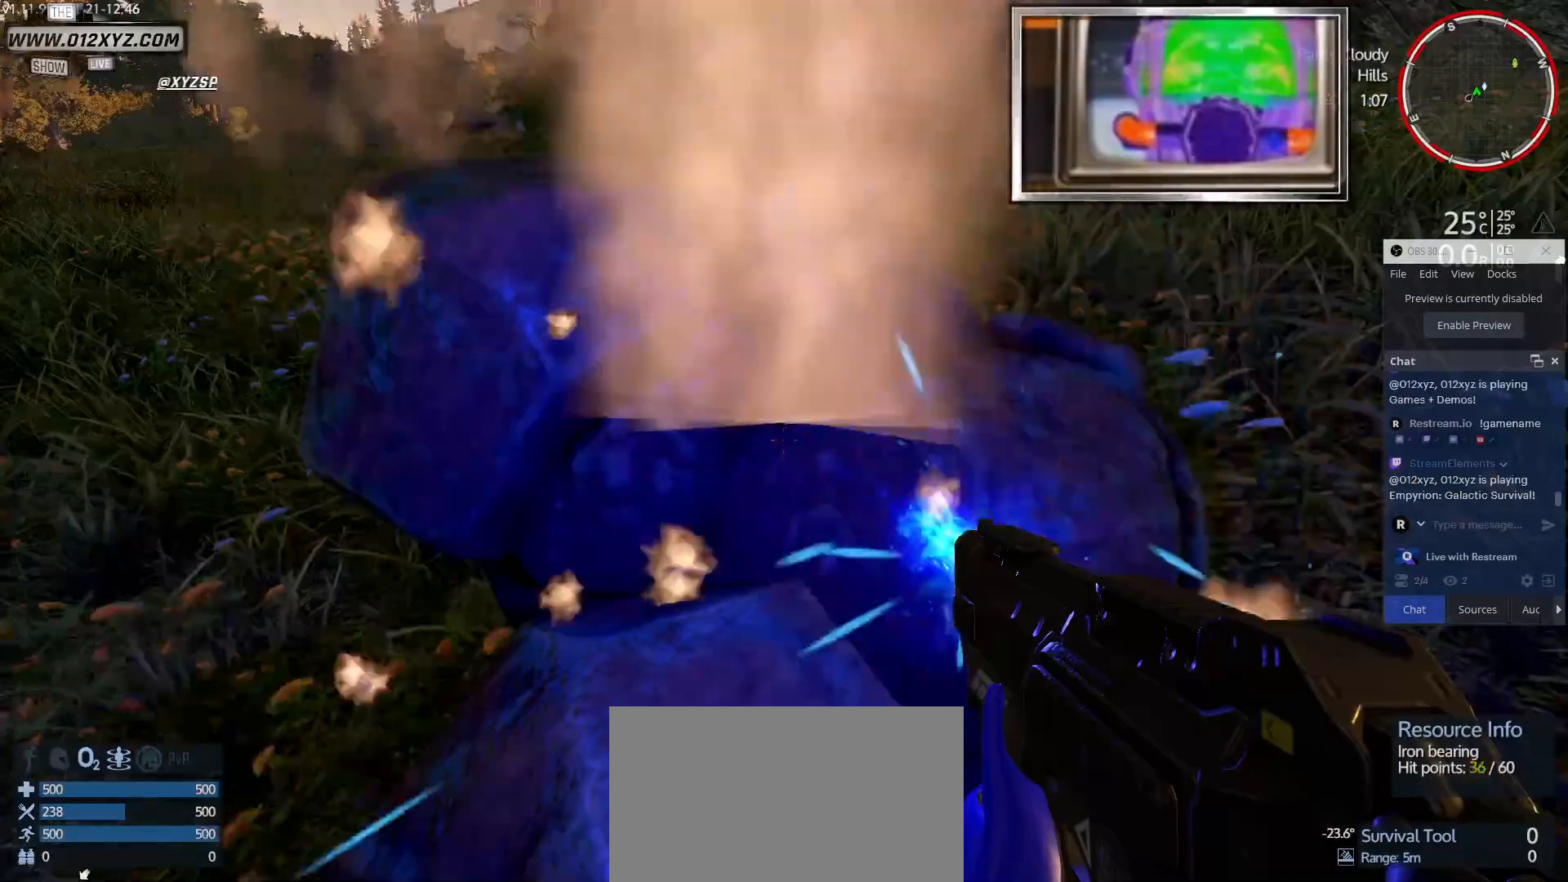
{"keys": [], "mouse": ["left"], "events": []}
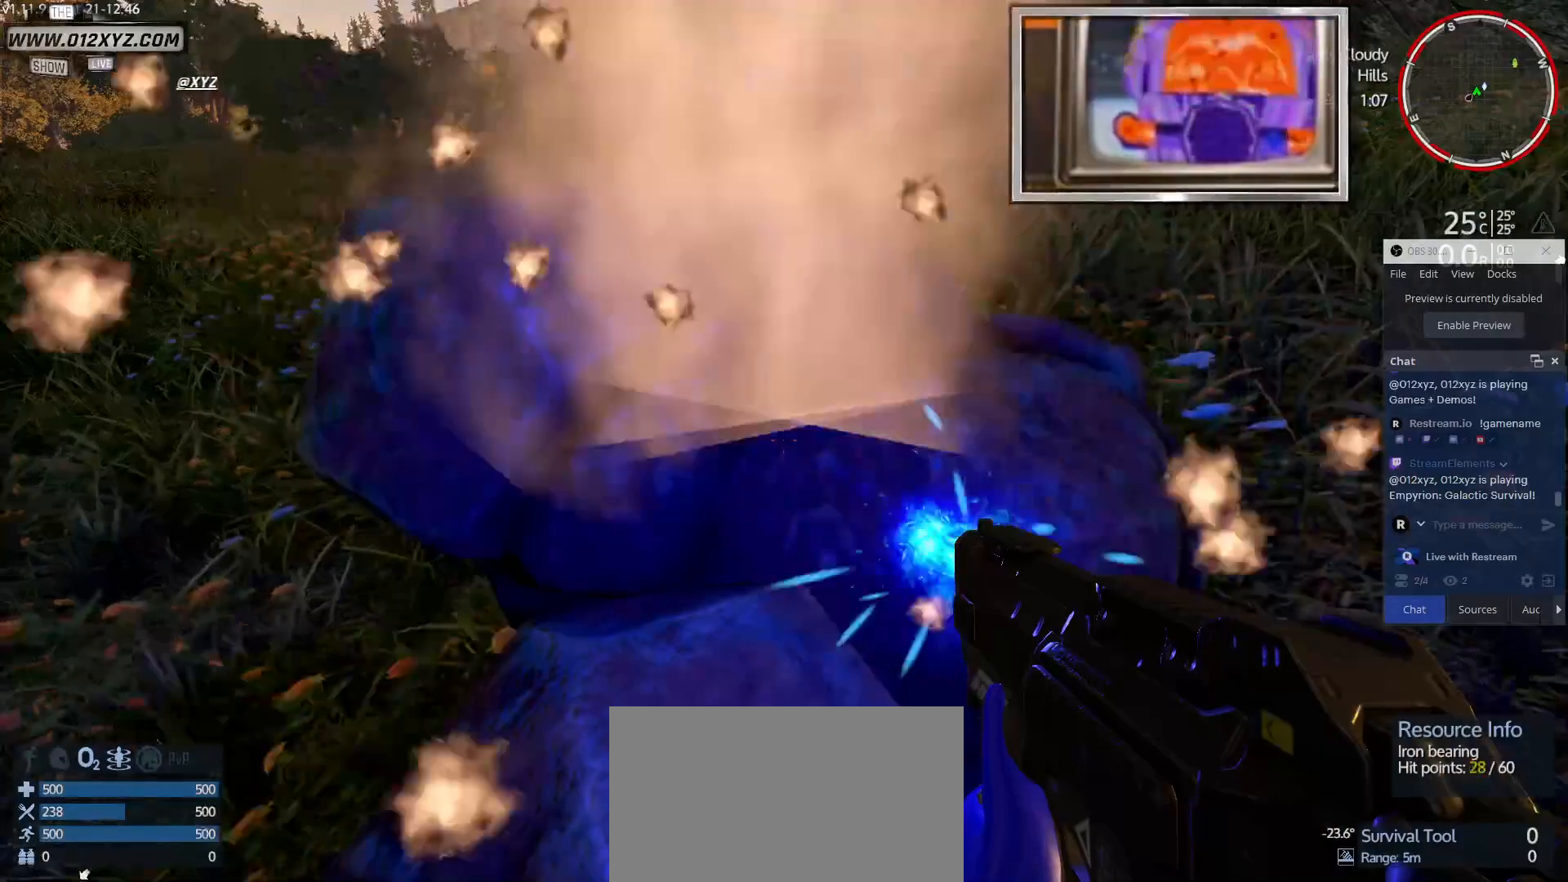
{"keys": [], "mouse": ["left"], "events": []}
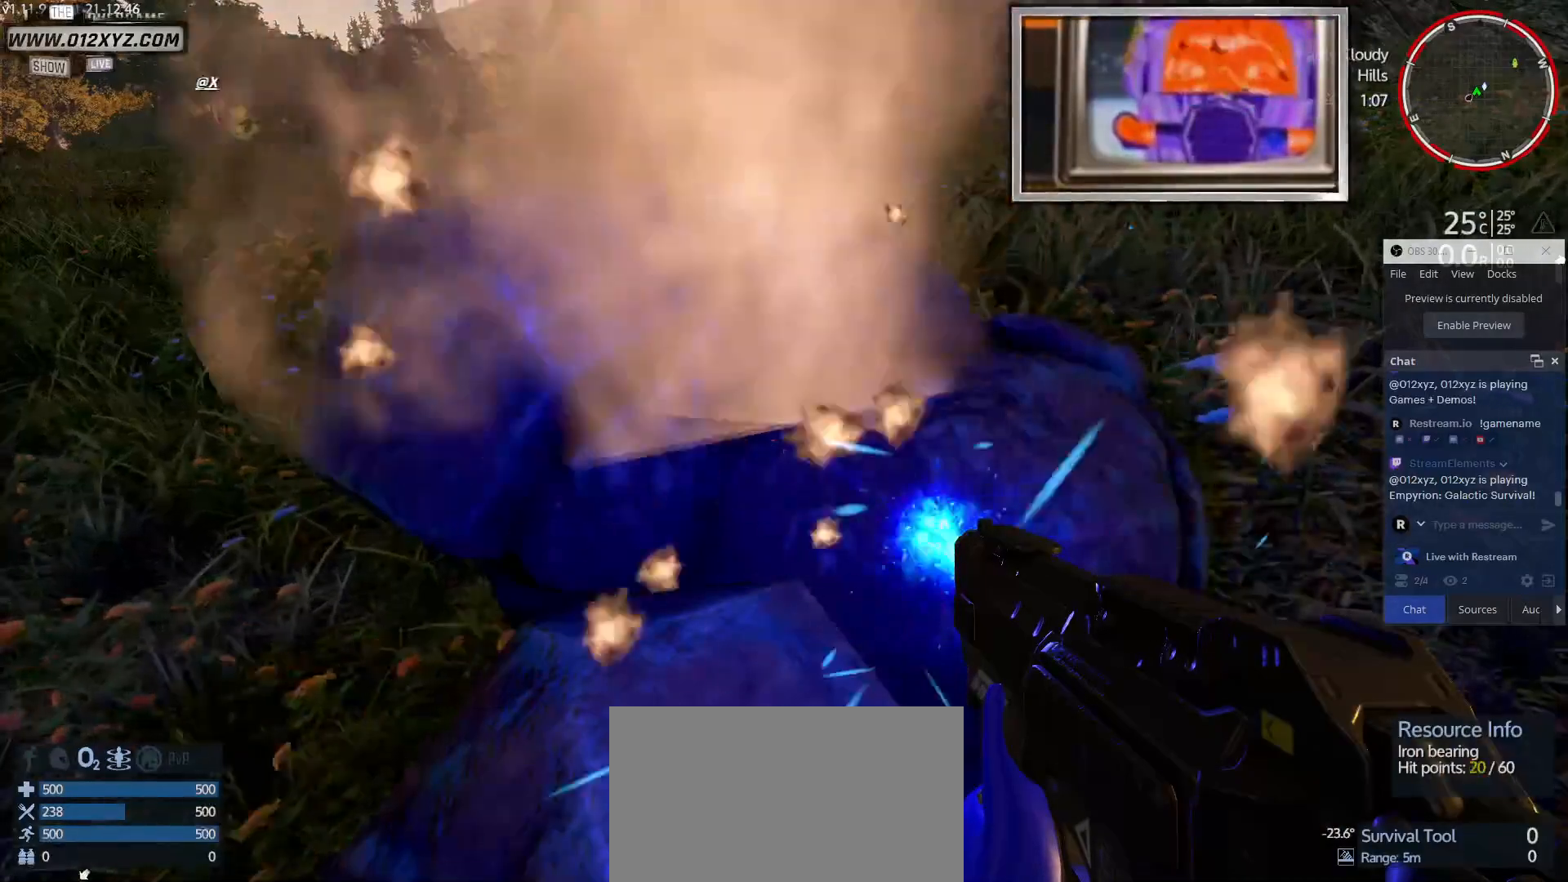
{"keys": [], "mouse": ["left"], "events": []}
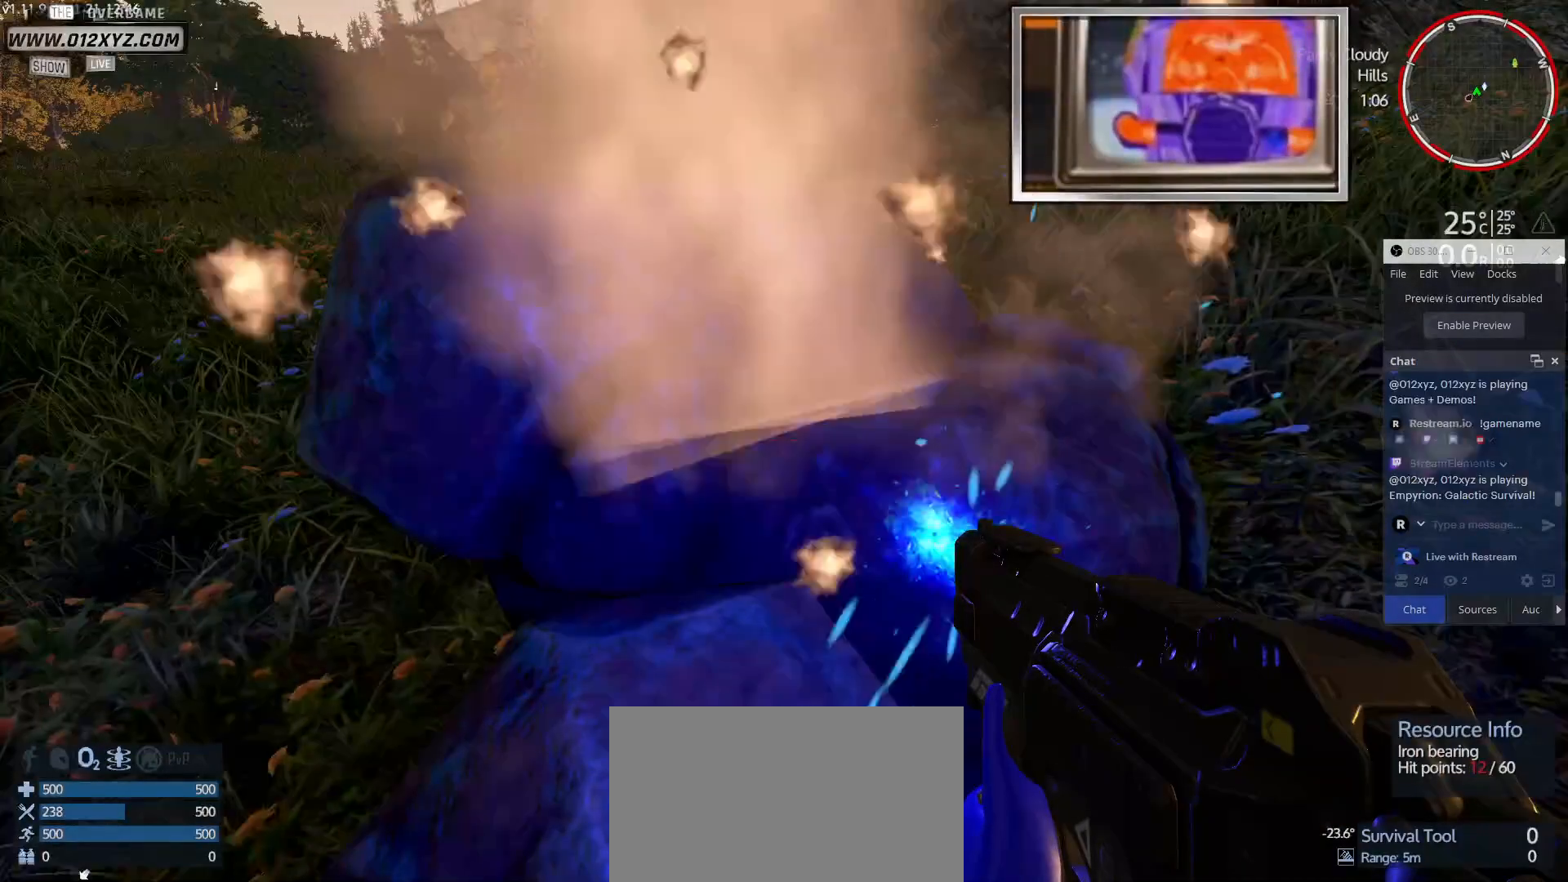
{"keys": [], "mouse": ["left"], "events": []}
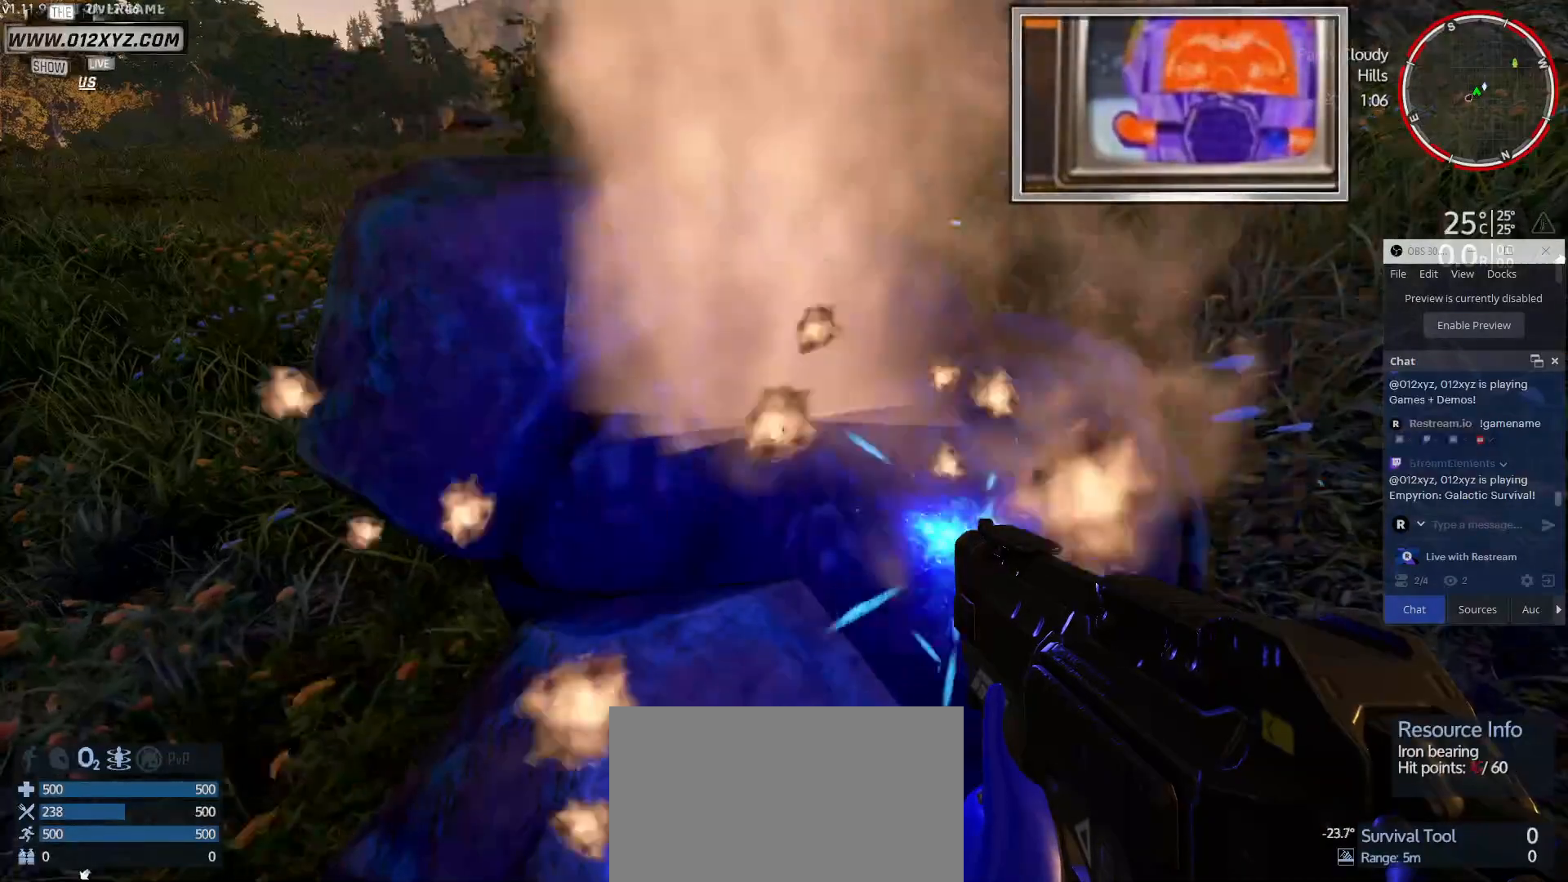
{"keys": [], "mouse": ["left"], "events": []}
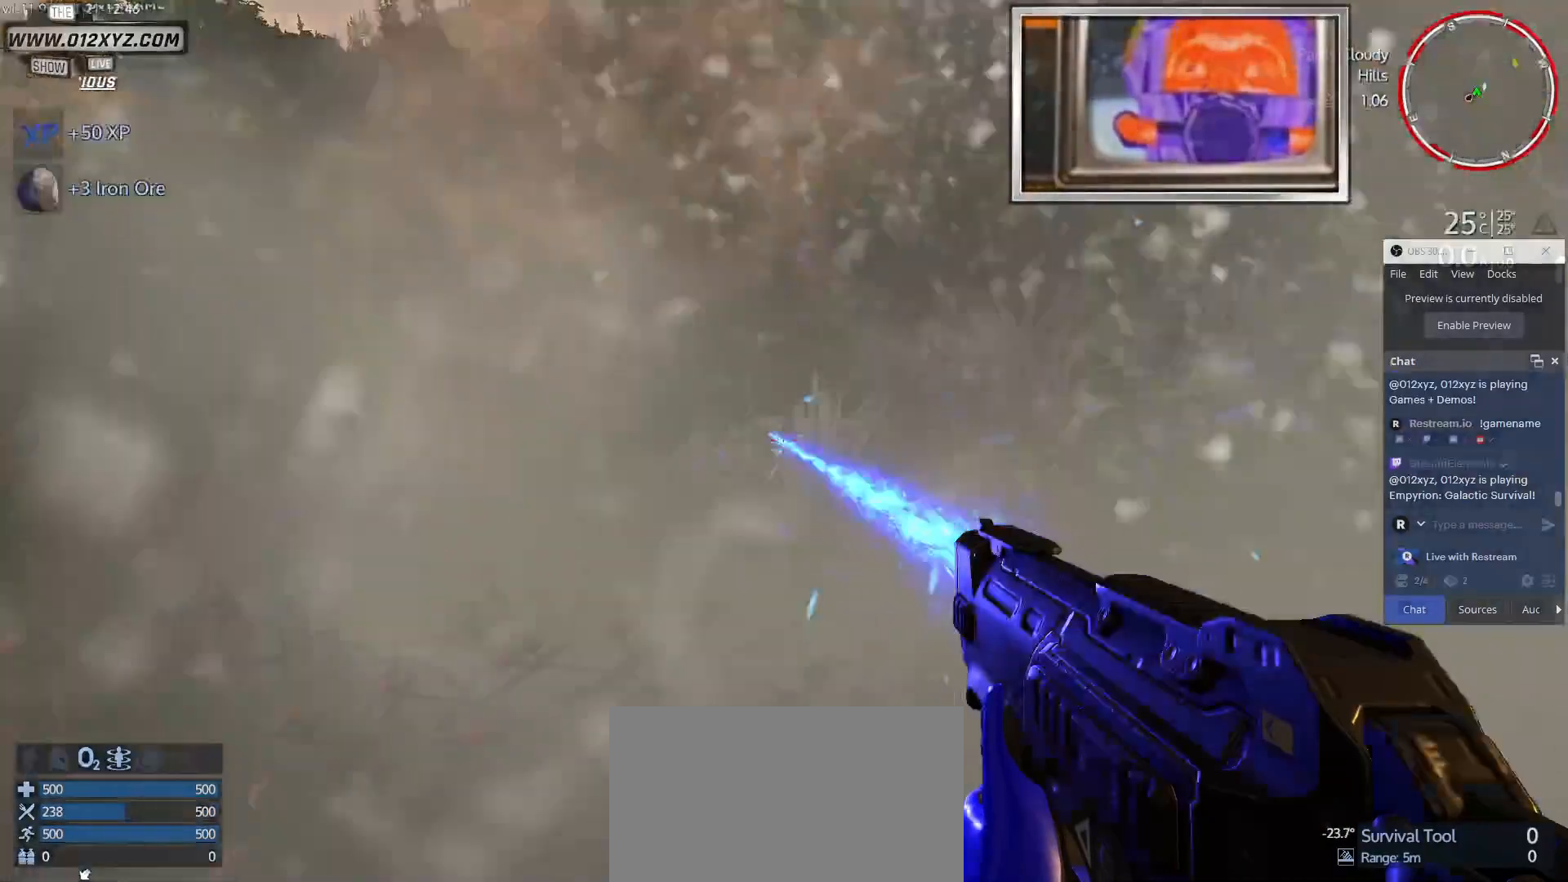
{"keys": ["s"], "mouse": [], "events": [[300, "mouse_left", "up"], [467, "s", "down"]]}
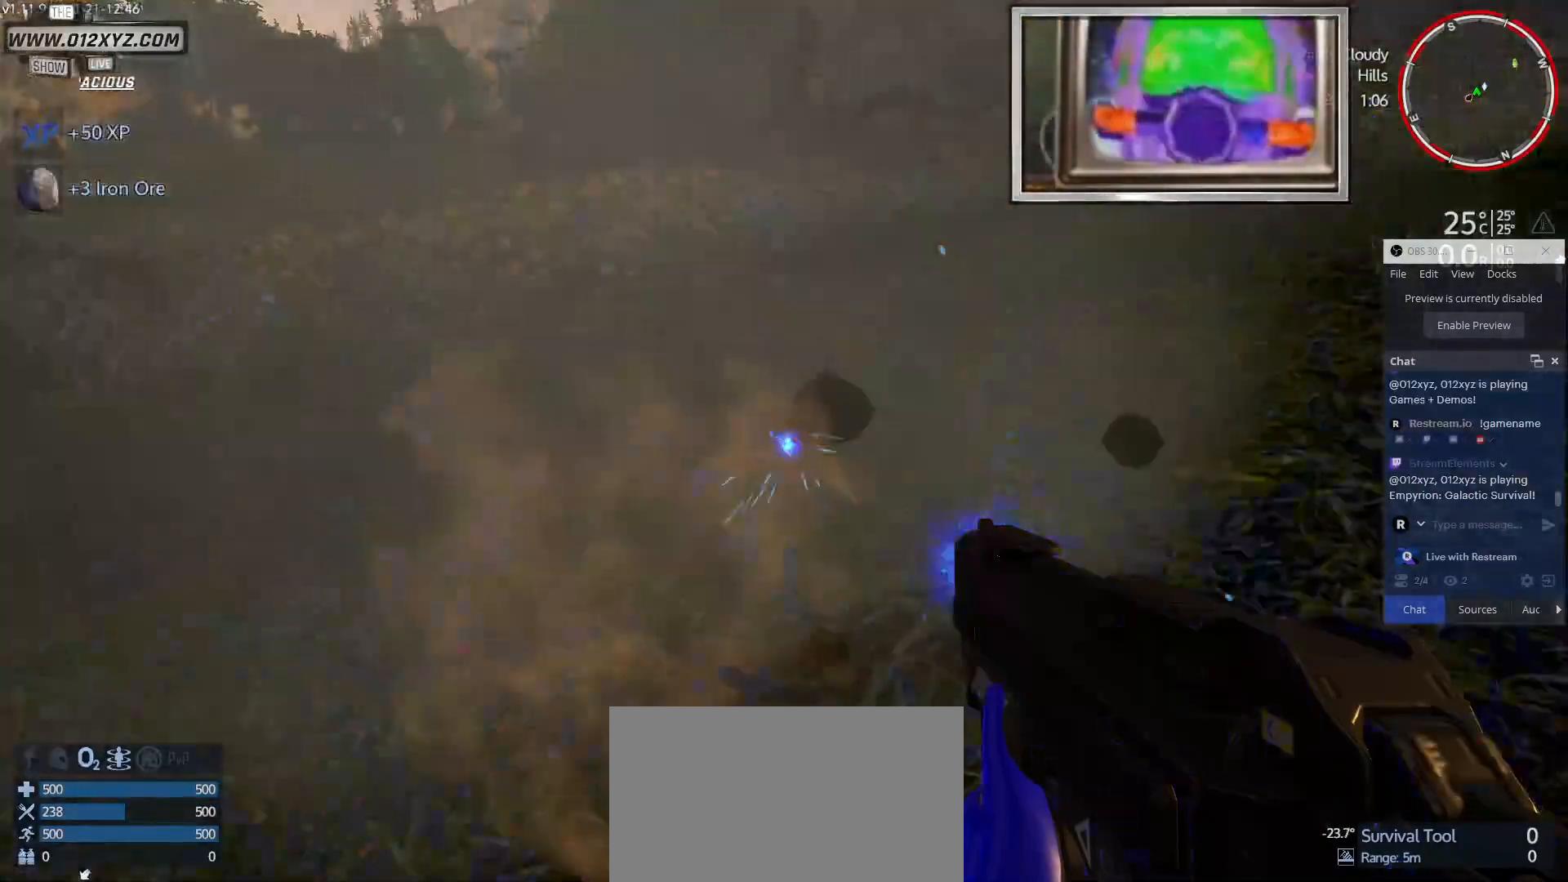
{"keys": ["a"], "mouse": [], "events": [[467, "a", "down"], [467, "s", "up"]]}
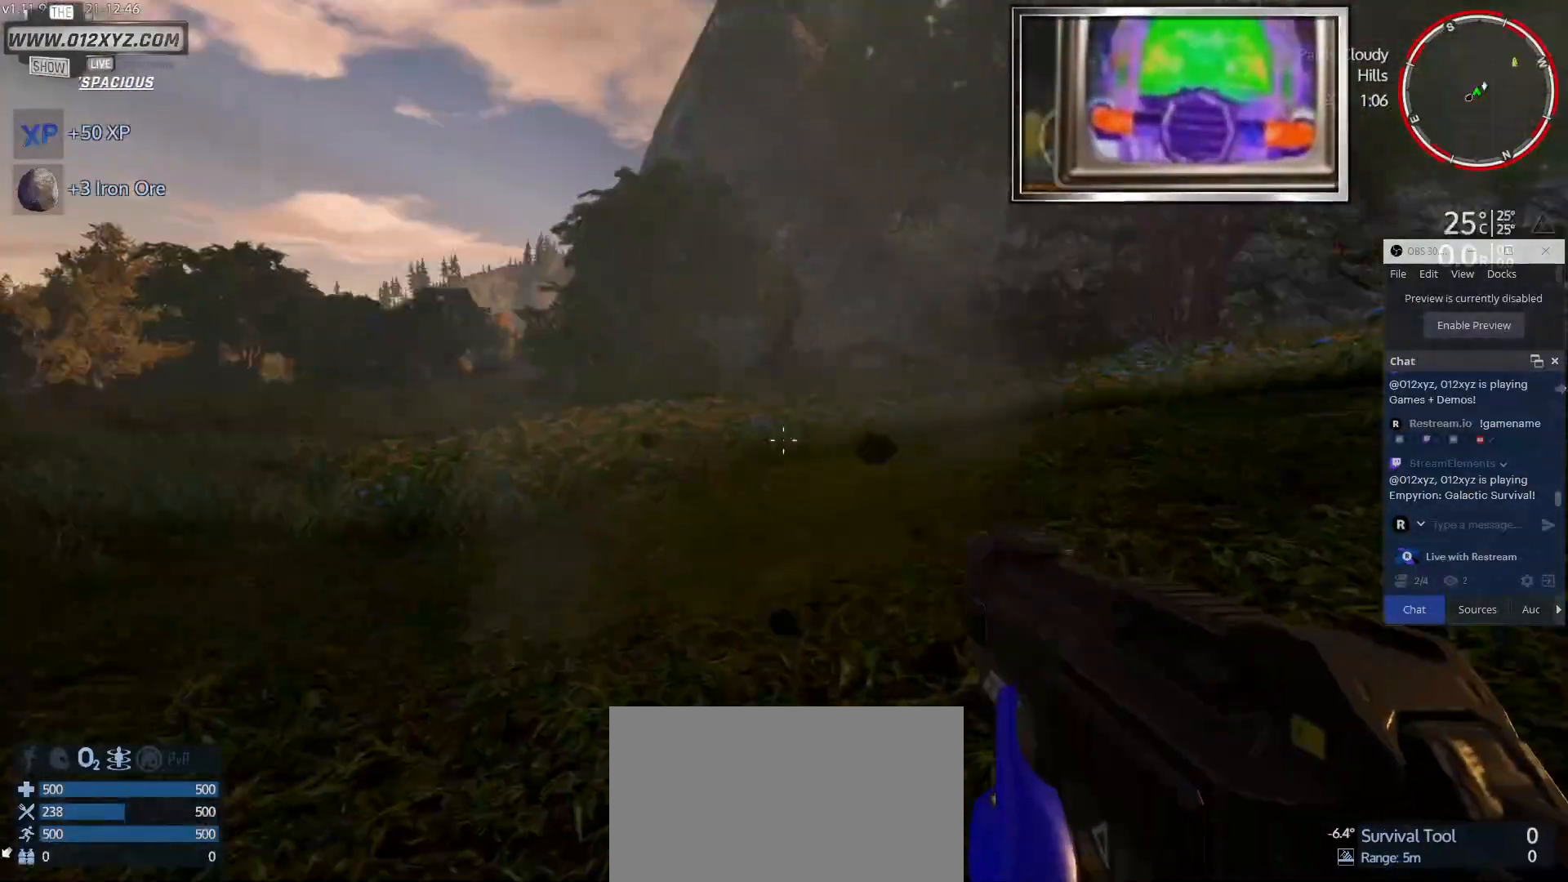
{"keys": ["a"], "mouse": [], "events": []}
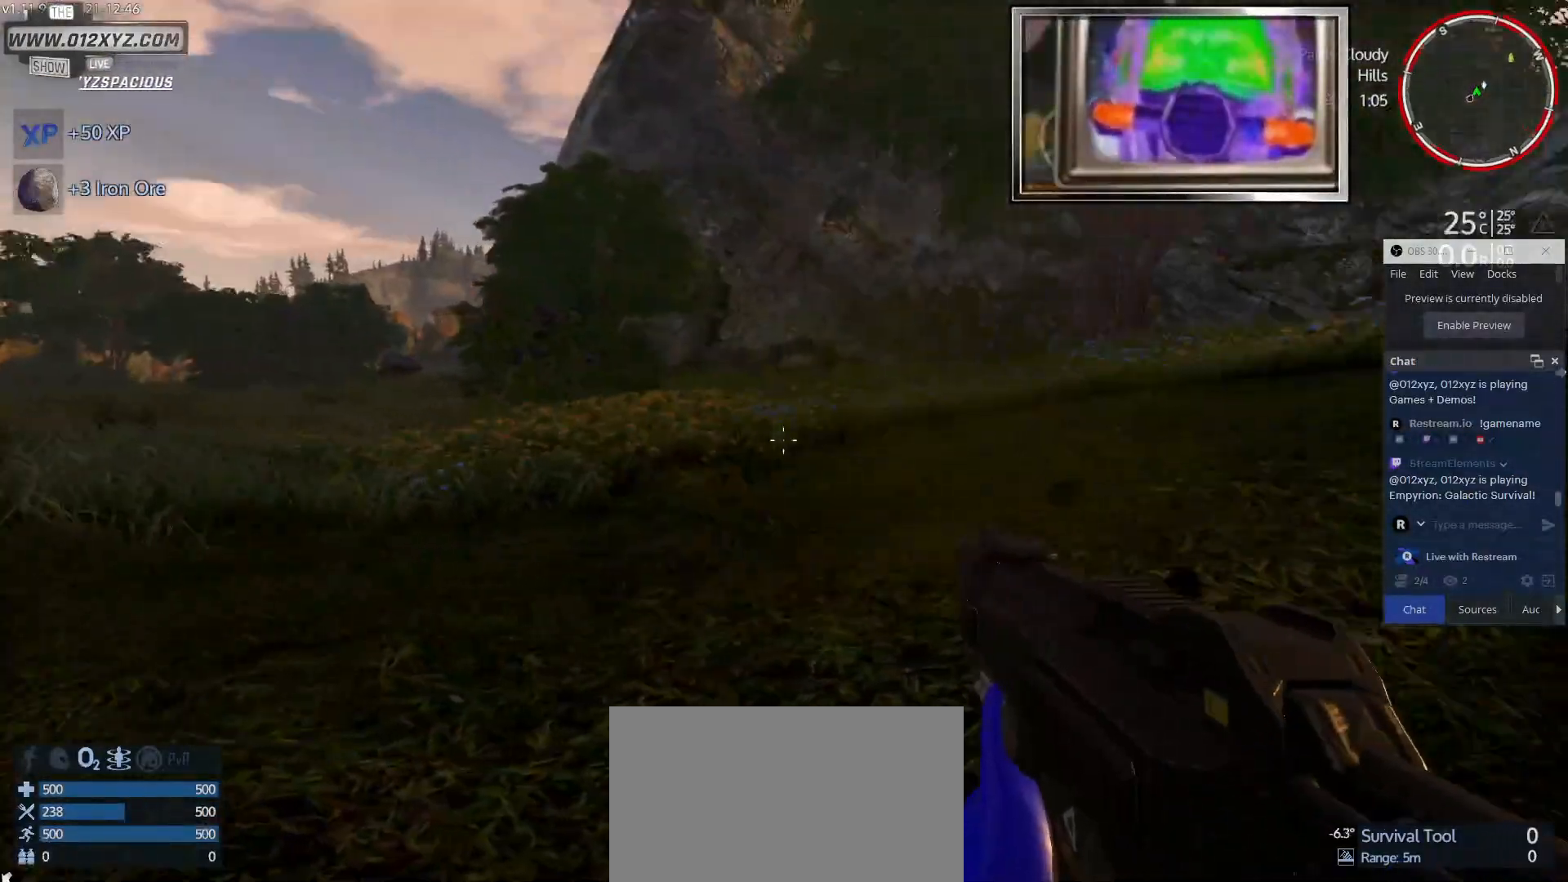
{"keys": ["a", "s"], "mouse": [], "events": [[300, "s", "down"]]}
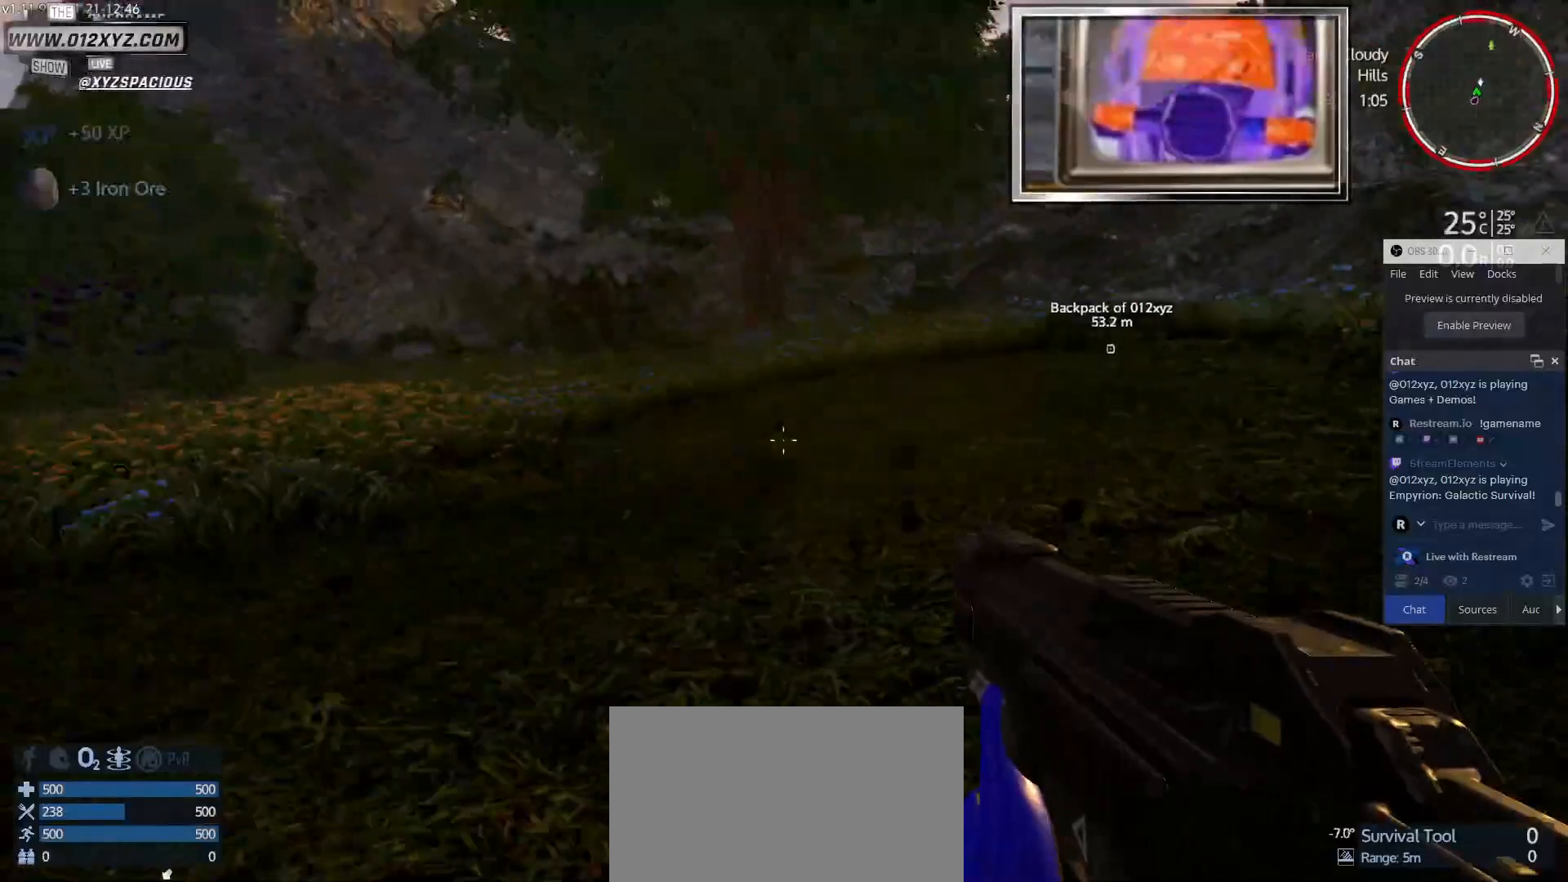
{"keys": ["a", "s"], "mouse": [], "events": []}
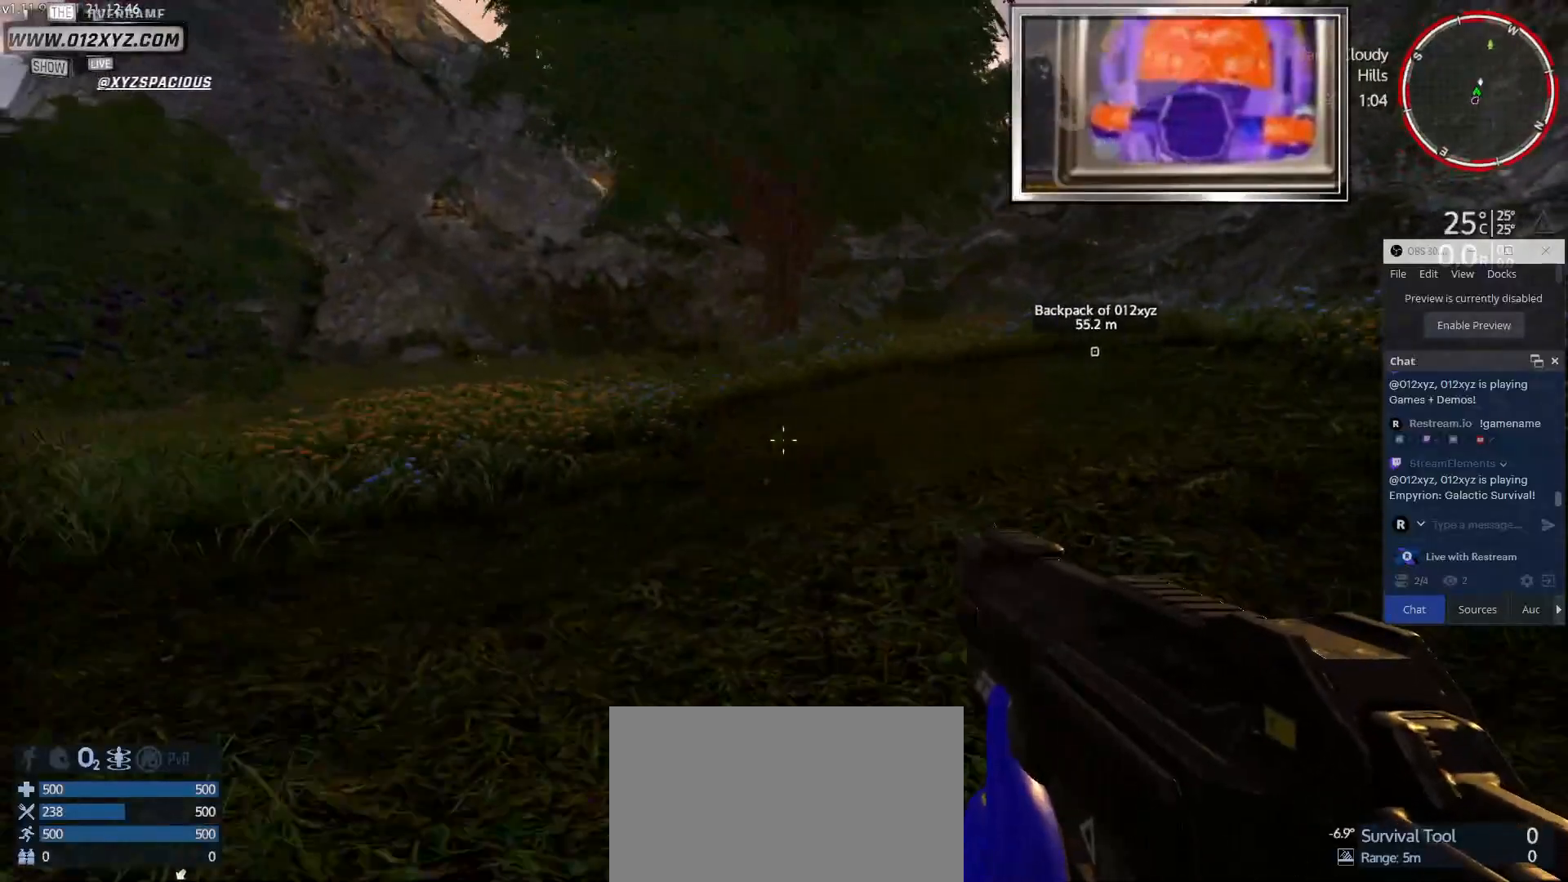
{"keys": ["a", "s"], "mouse": [], "events": []}